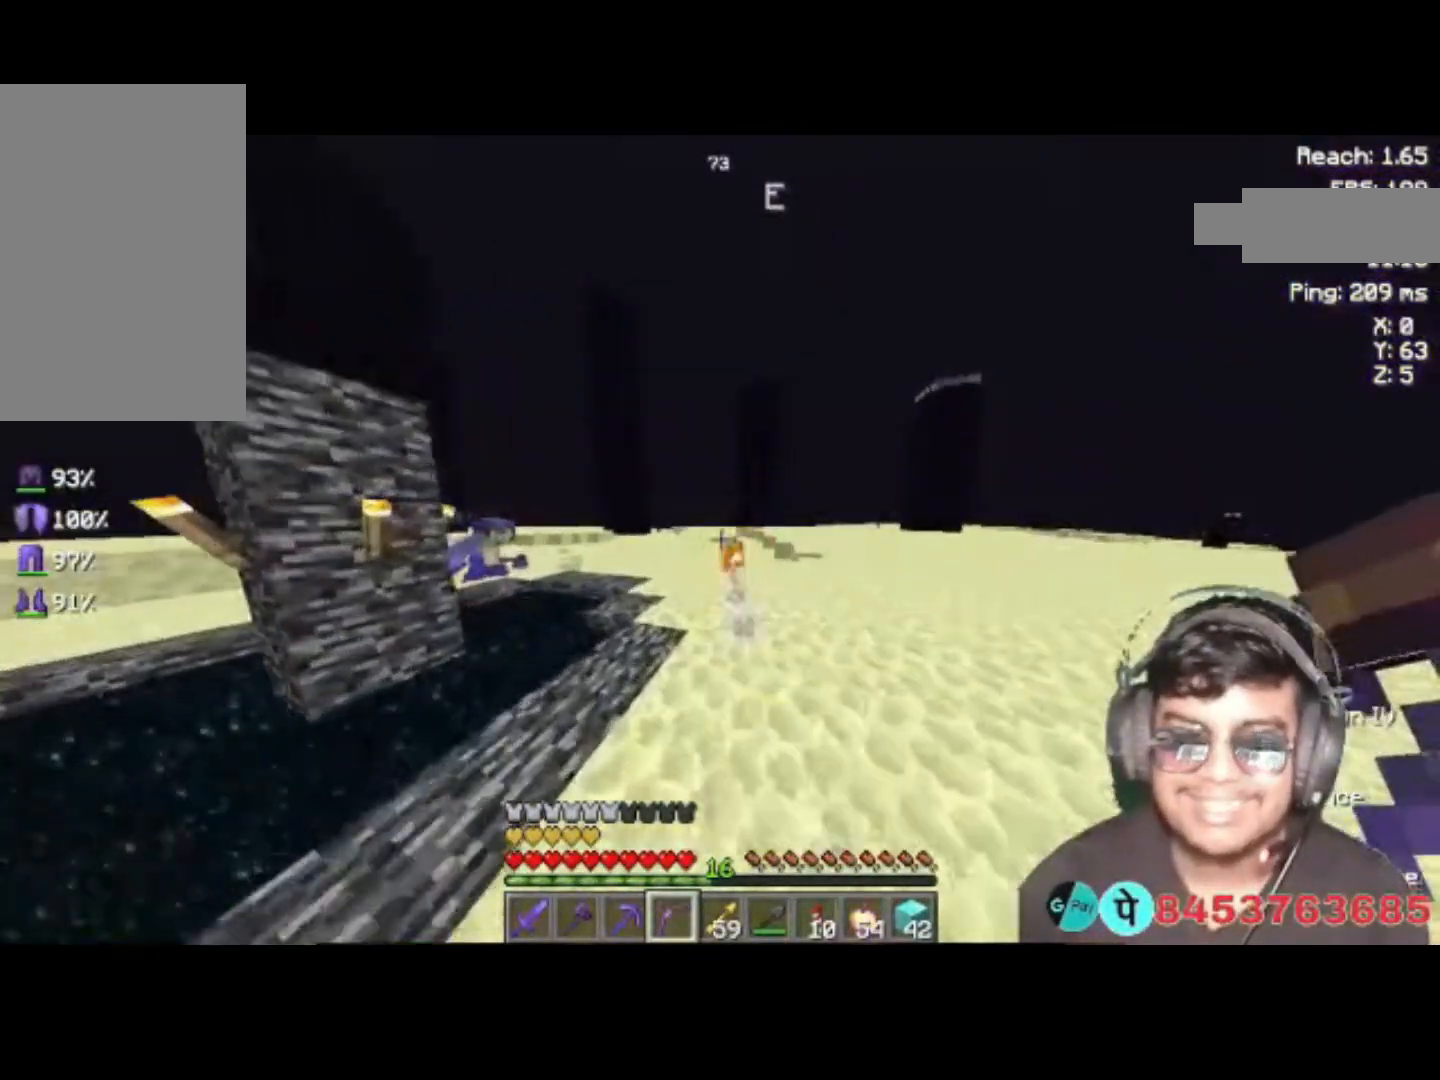
Gameplay with keyboard; each line is a JSON object with the keys held at the frame after it. "events" lists presses ("down") and releases ("up") of "a", "d", "s", "space" and "w" between this image and that frame as [ms after this image, input, new state], when the widget could be followed in between. No other keys are recorded. Mouse input is not recorded.
{"keys": ["space", "w"], "events": [[17, "space", "down"], [150, "space", "up"], [317, "space", "down"]]}
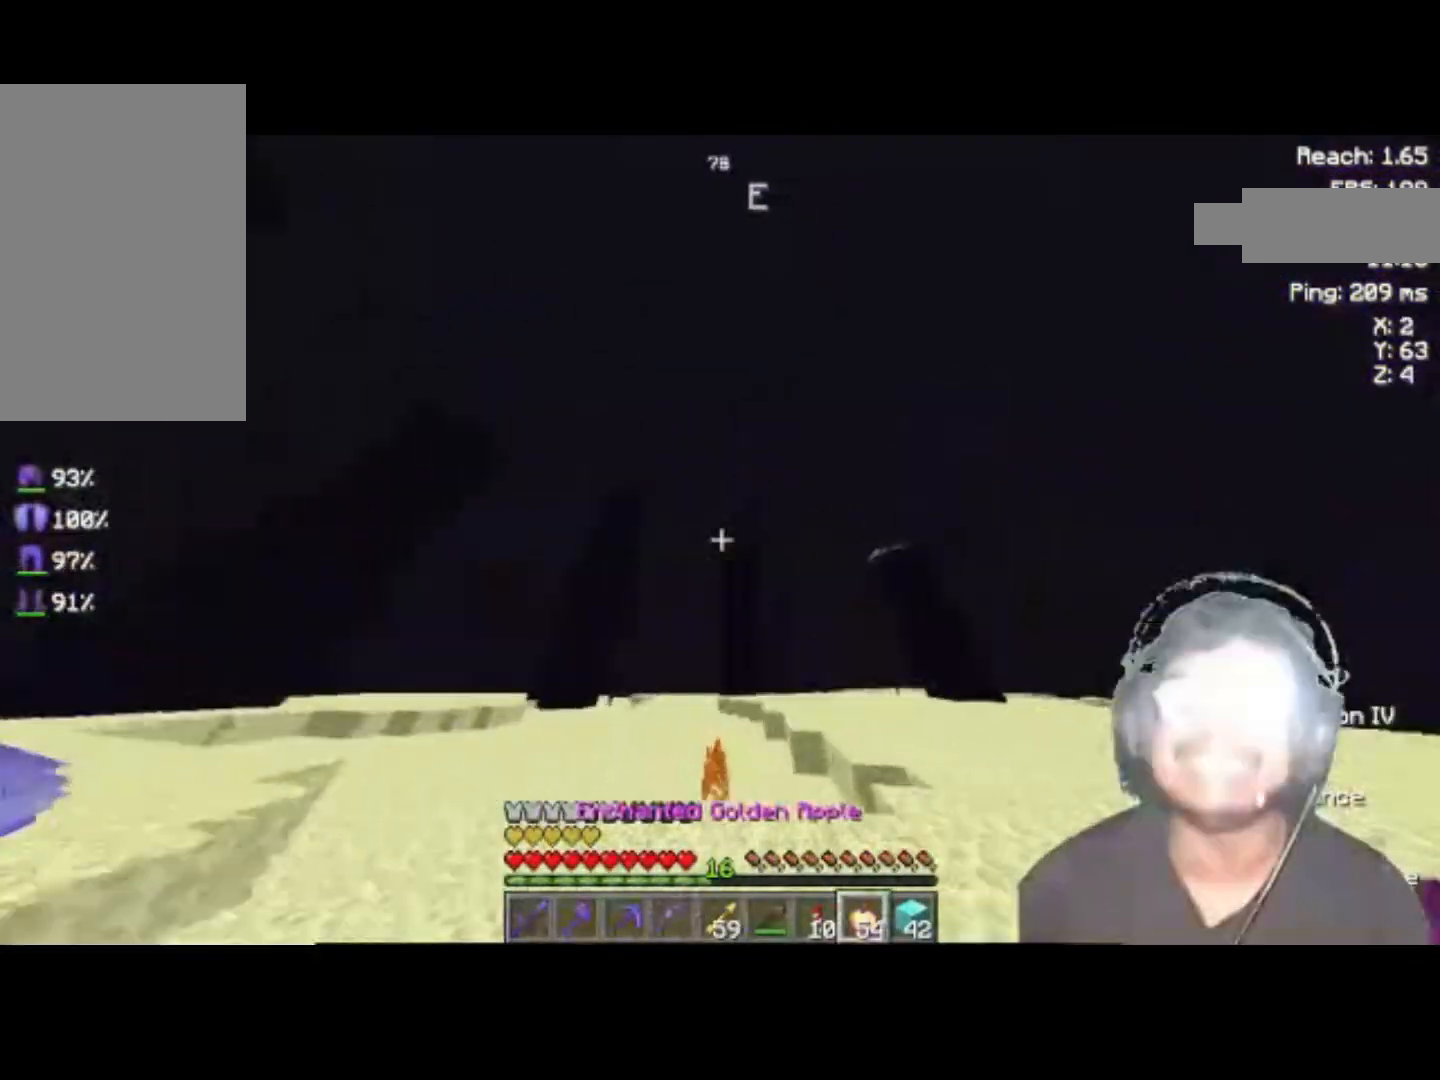
{"keys": ["w"], "events": [[83, "space", "up"]]}
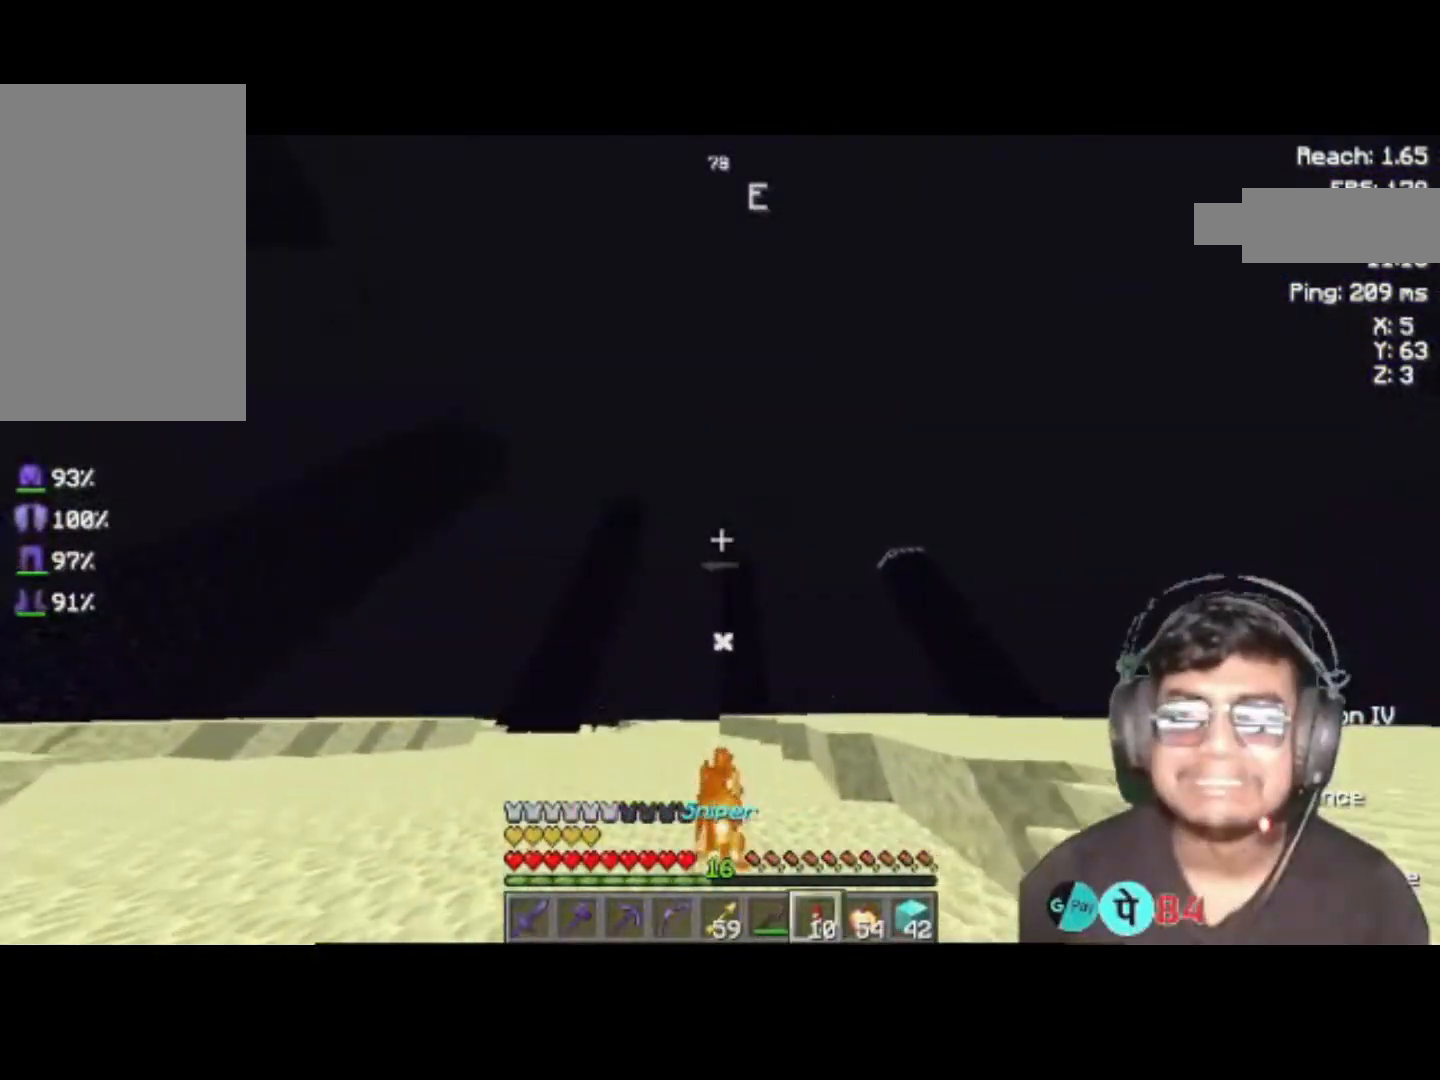
{"keys": ["w"], "events": []}
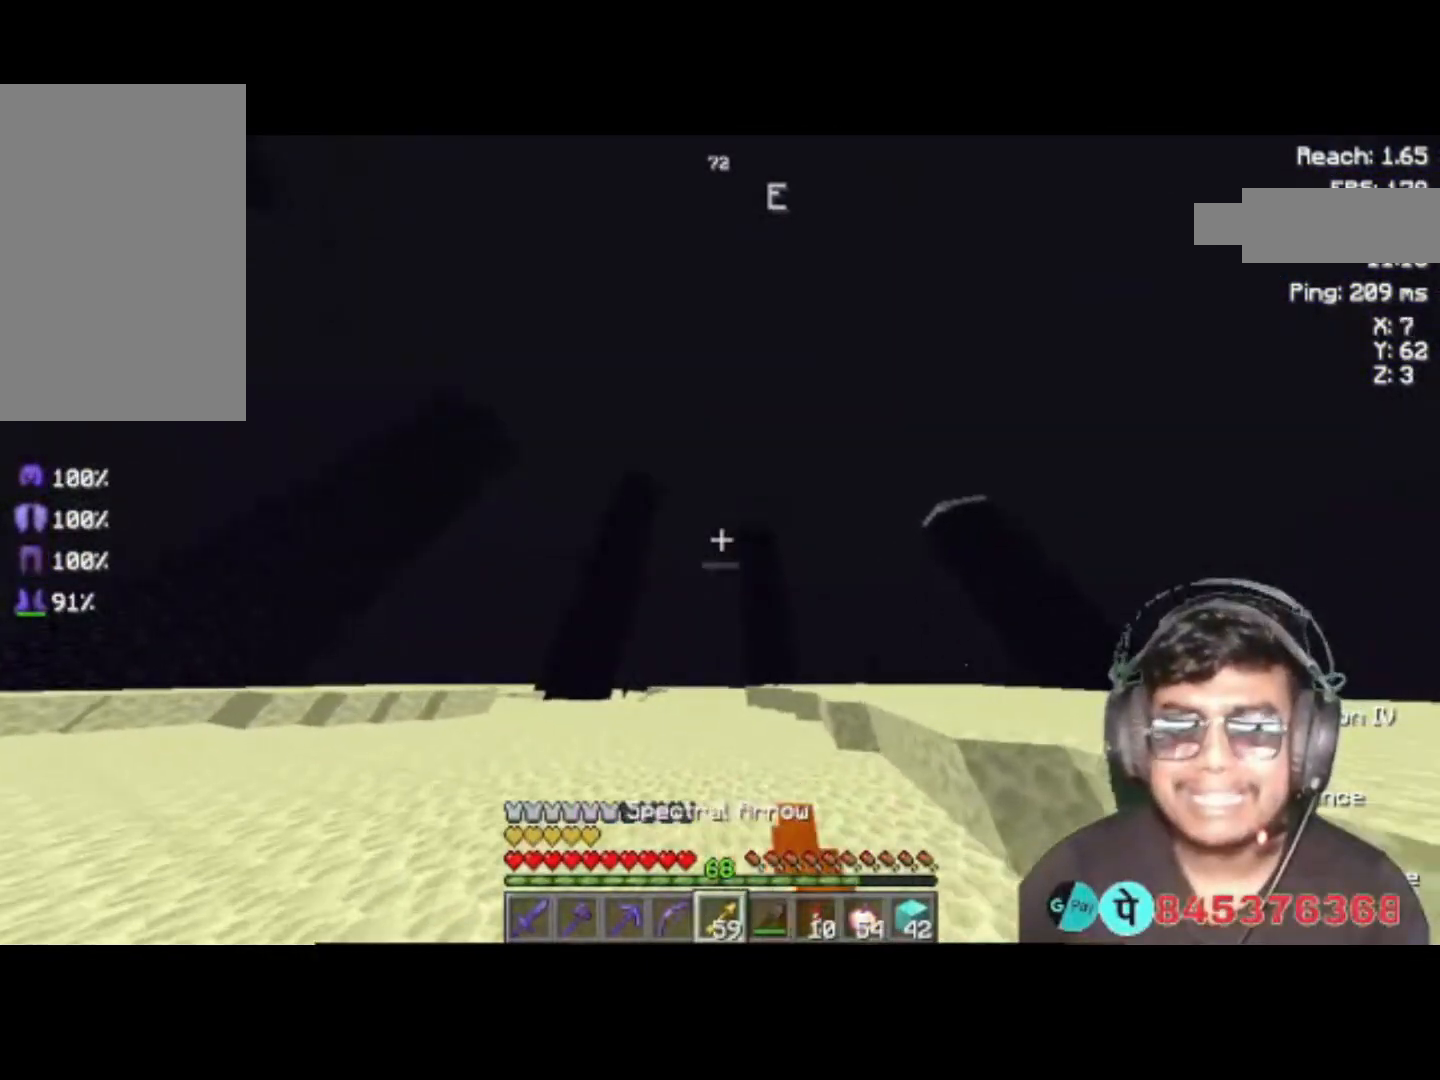
{"keys": [], "events": [[283, "w", "up"]]}
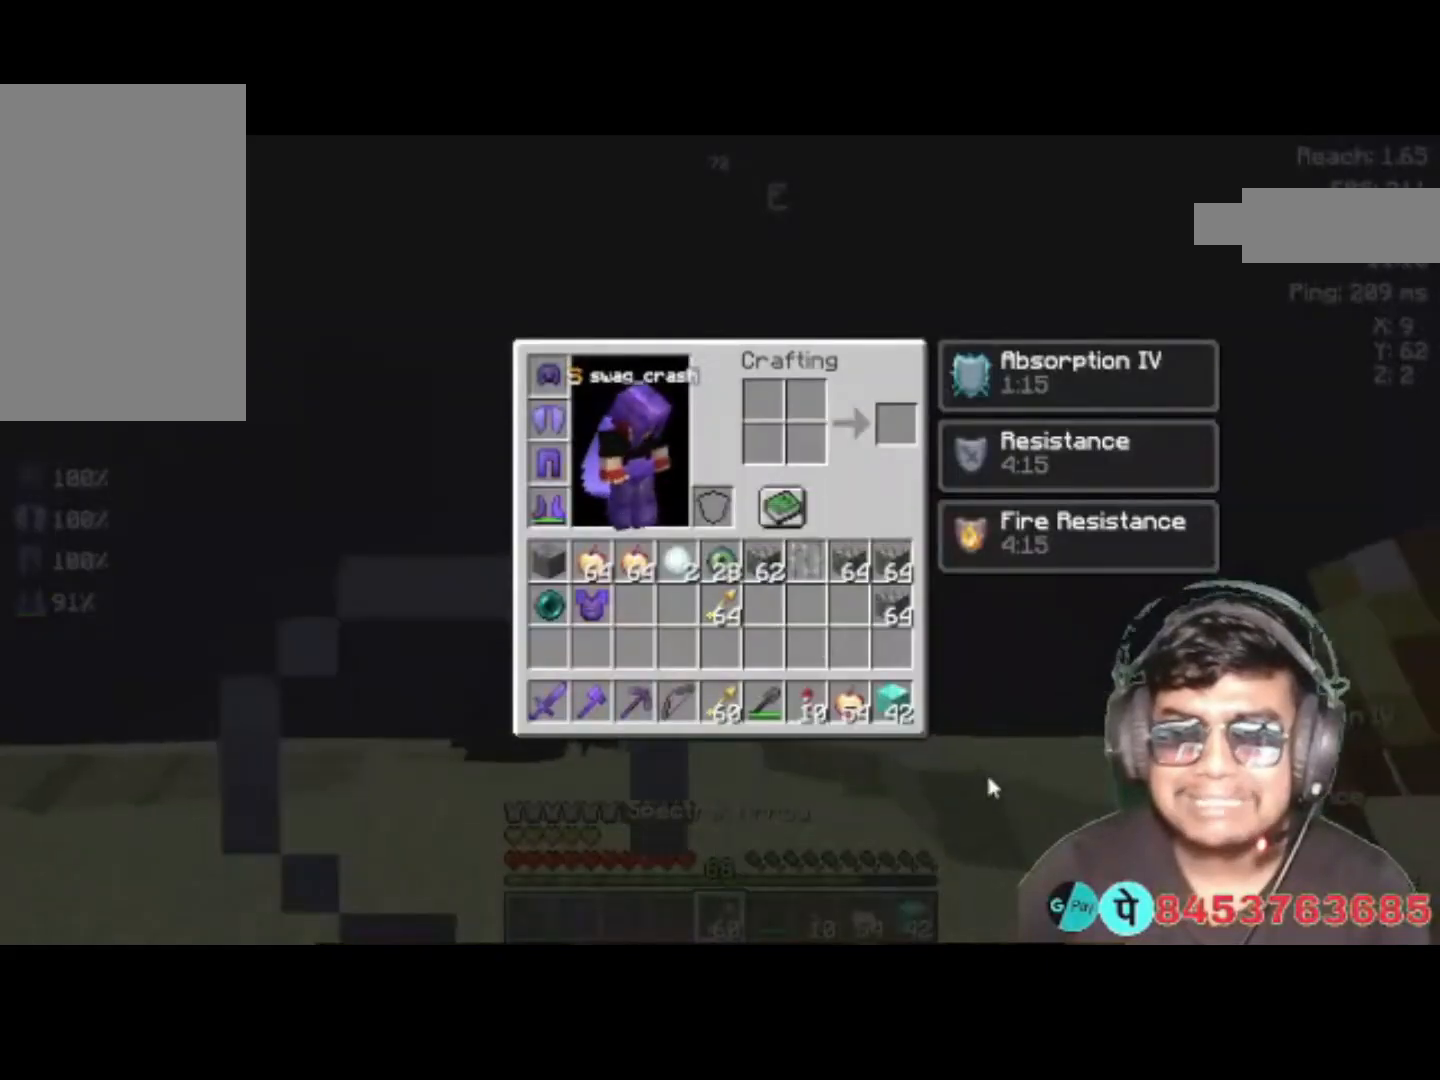
{"keys": ["w"], "events": [[317, "w", "down"]]}
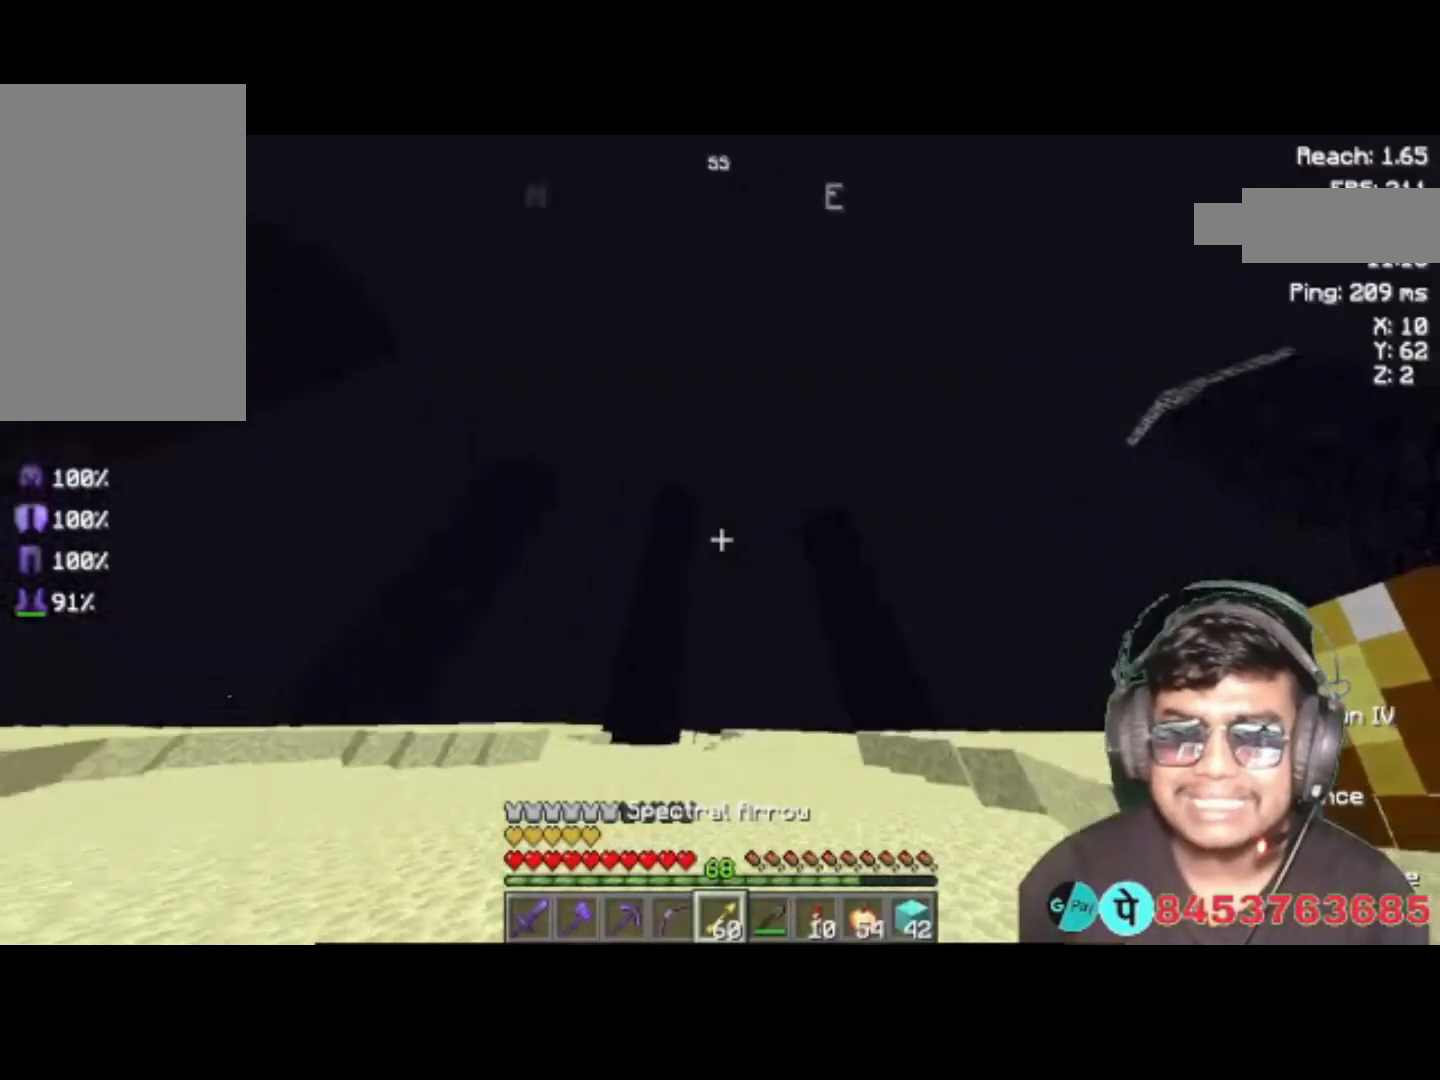
{"keys": ["a", "w"], "events": [[150, "d", "down"], [417, "a", "down"], [450, "d", "up"]]}
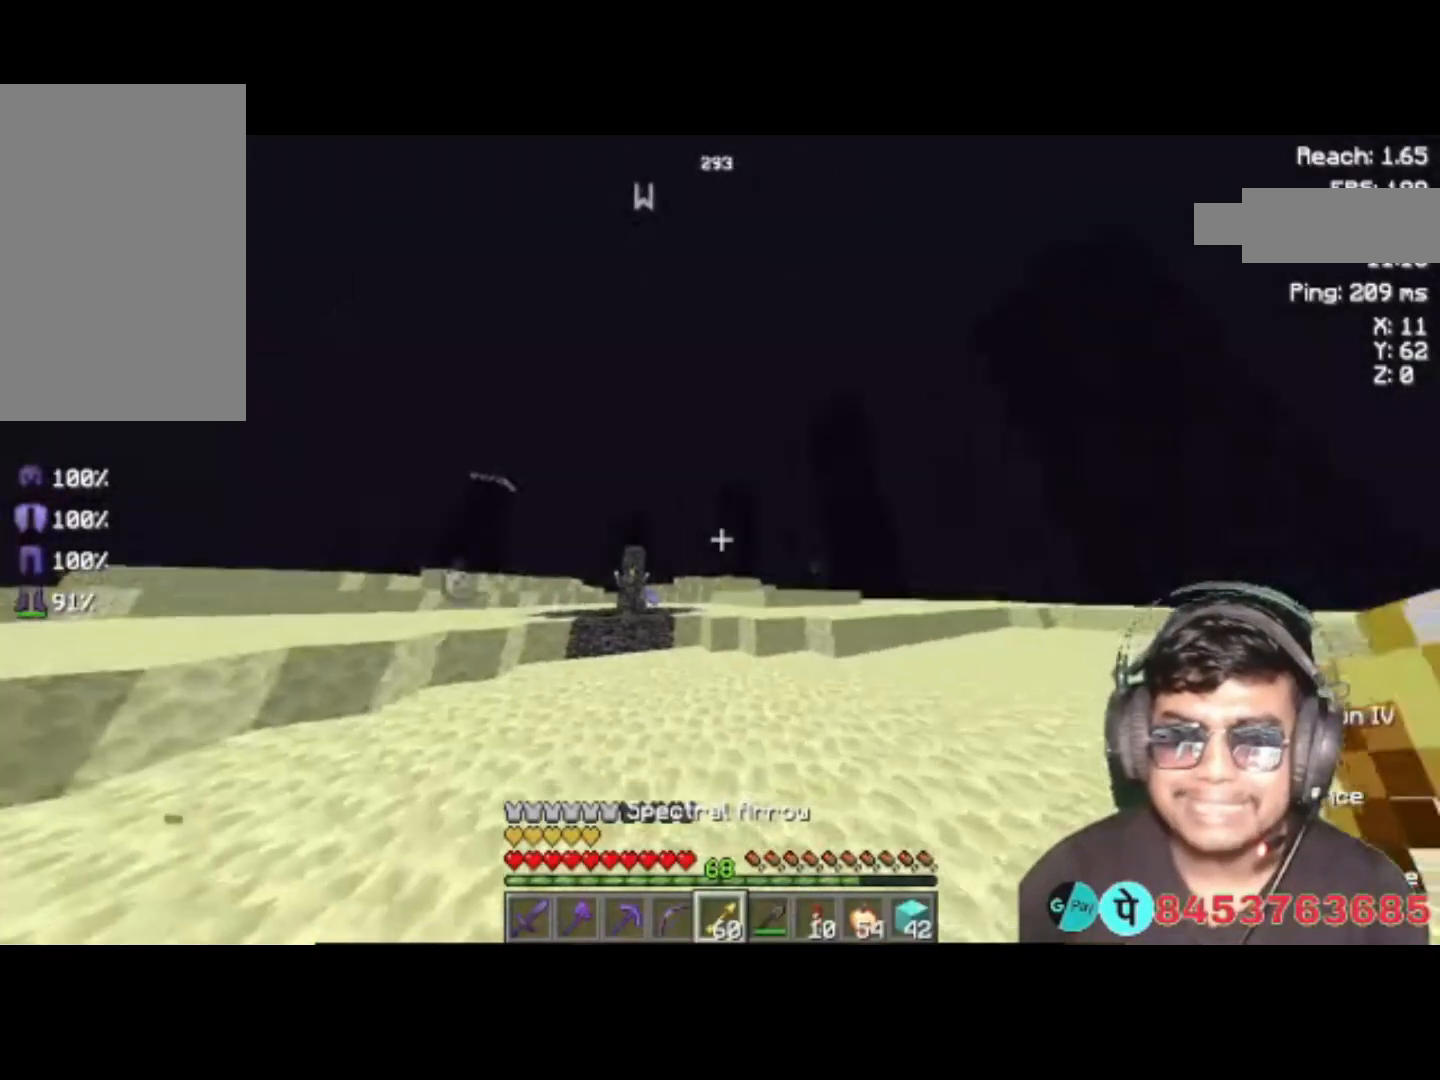
{"keys": ["w"], "events": [[483, "a", "up"]]}
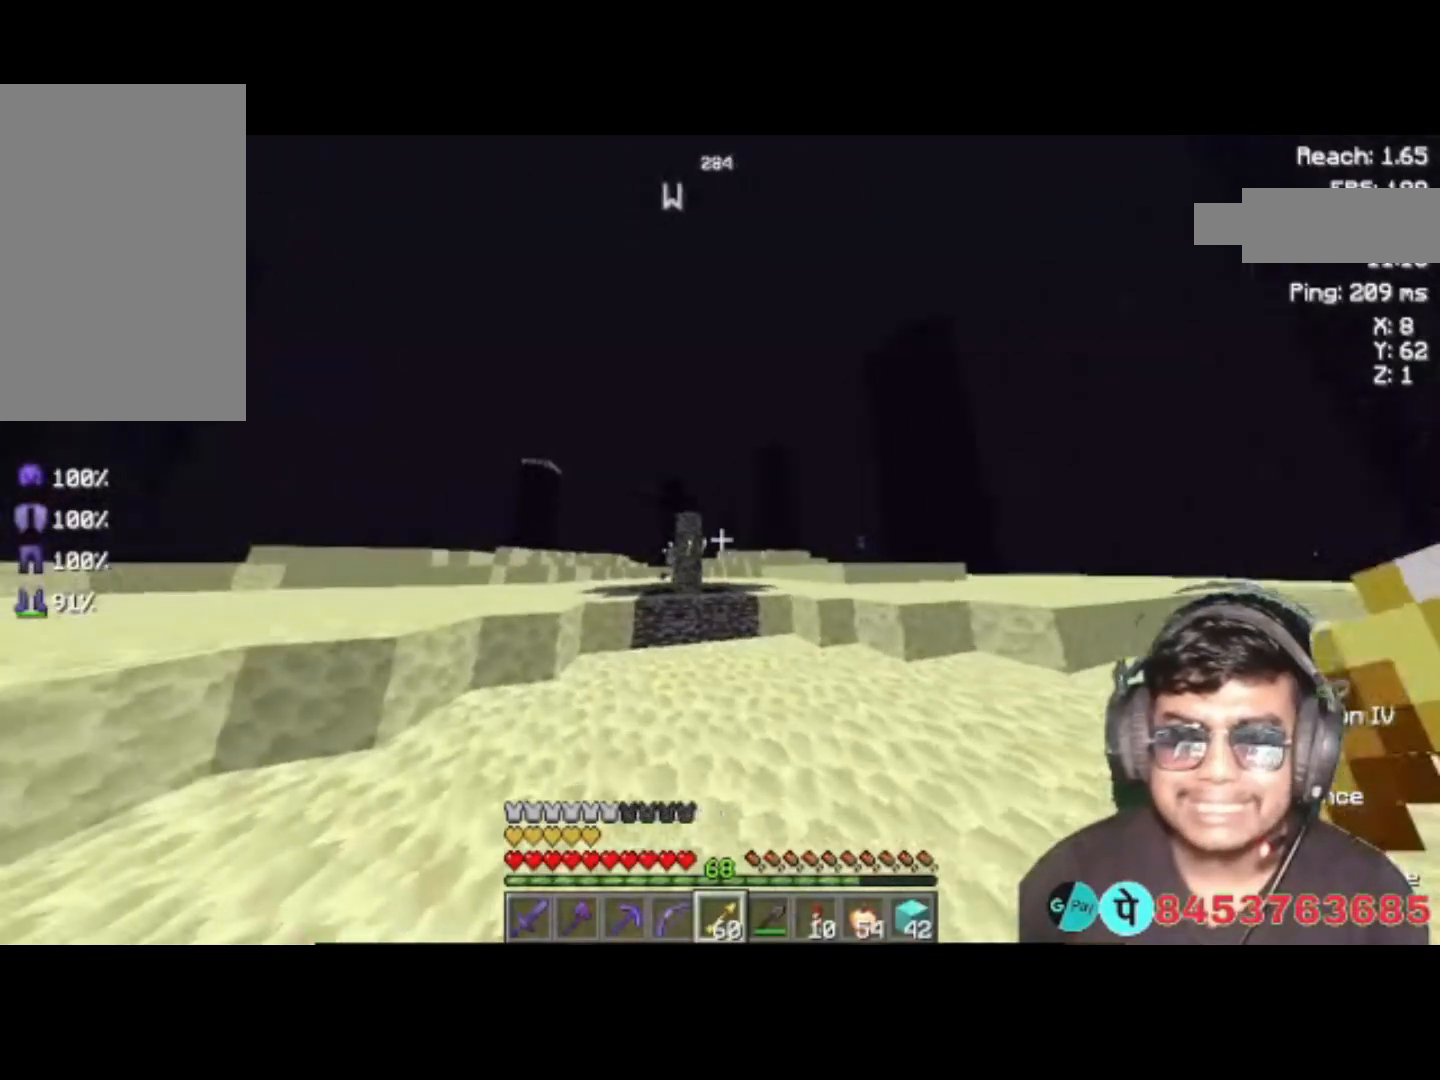
{"keys": ["a", "w"], "events": [[317, "a", "down"]]}
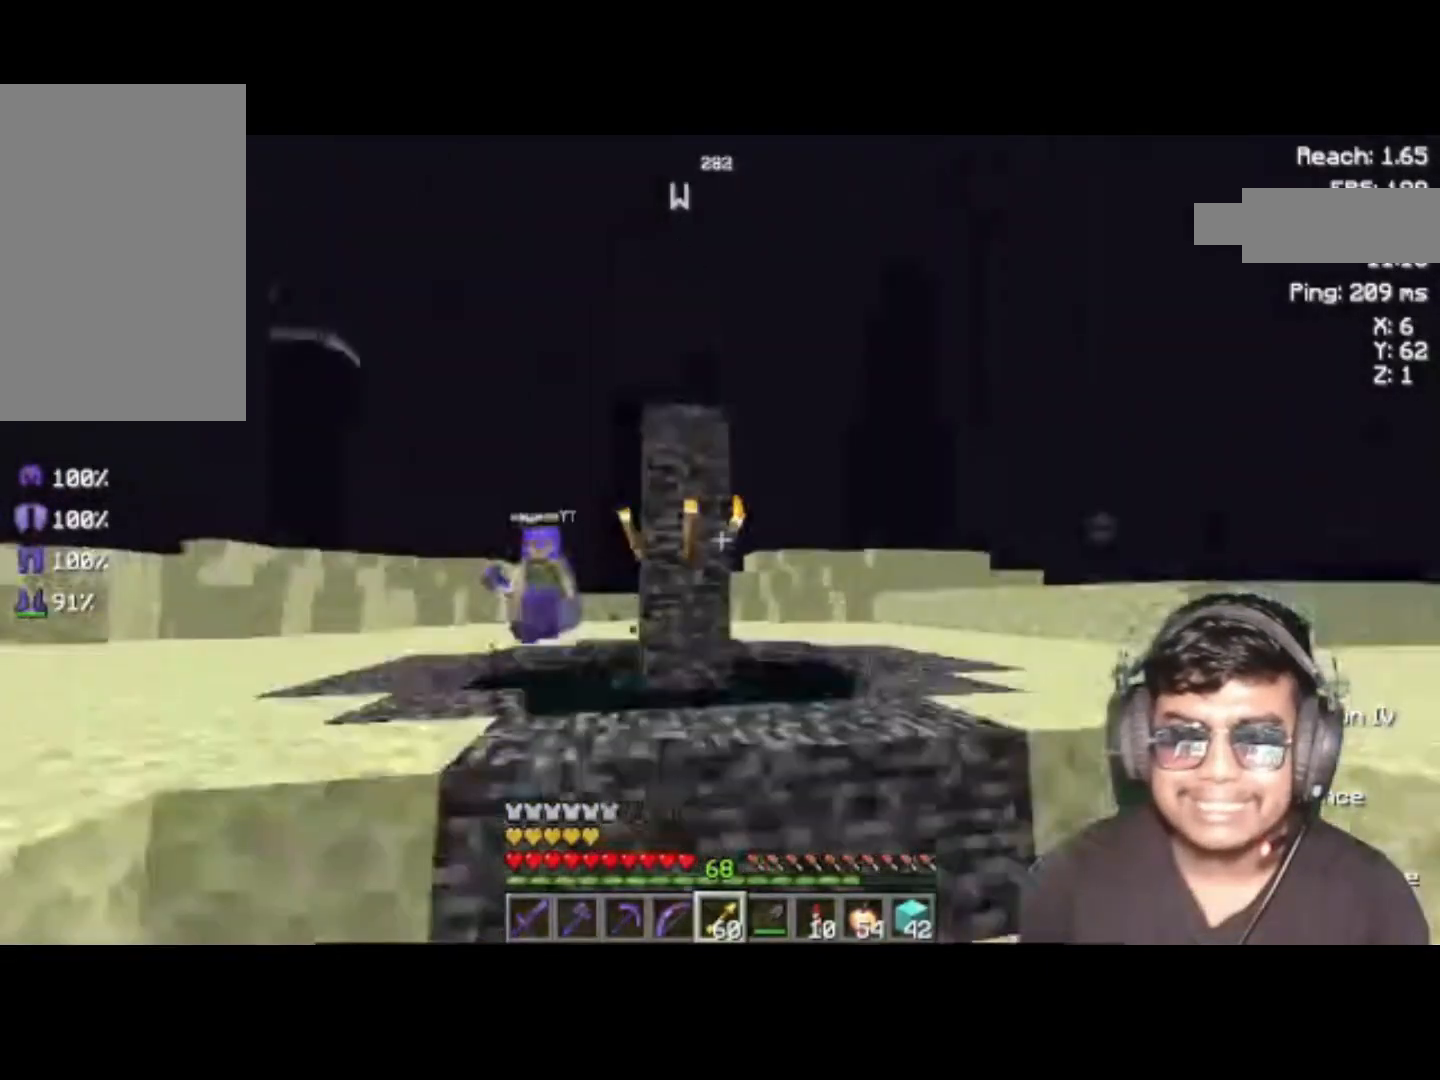
{"keys": ["a", "w"], "events": []}
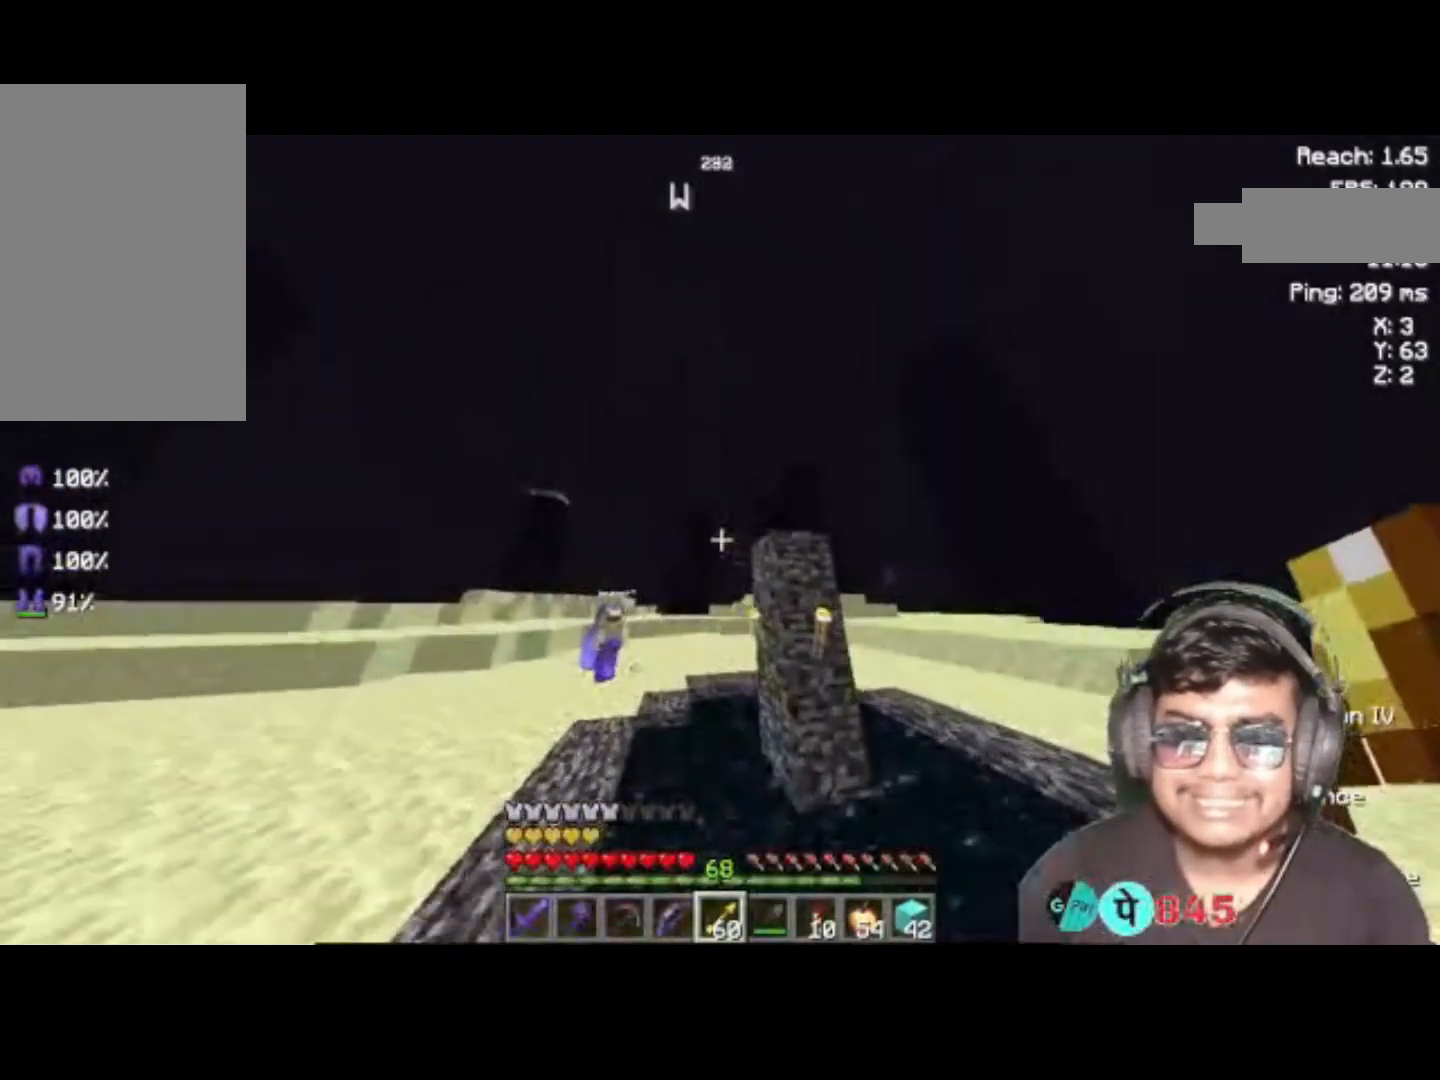
{"keys": ["a"], "events": [[50, "w", "up"], [217, "a", "up"], [317, "a", "down"]]}
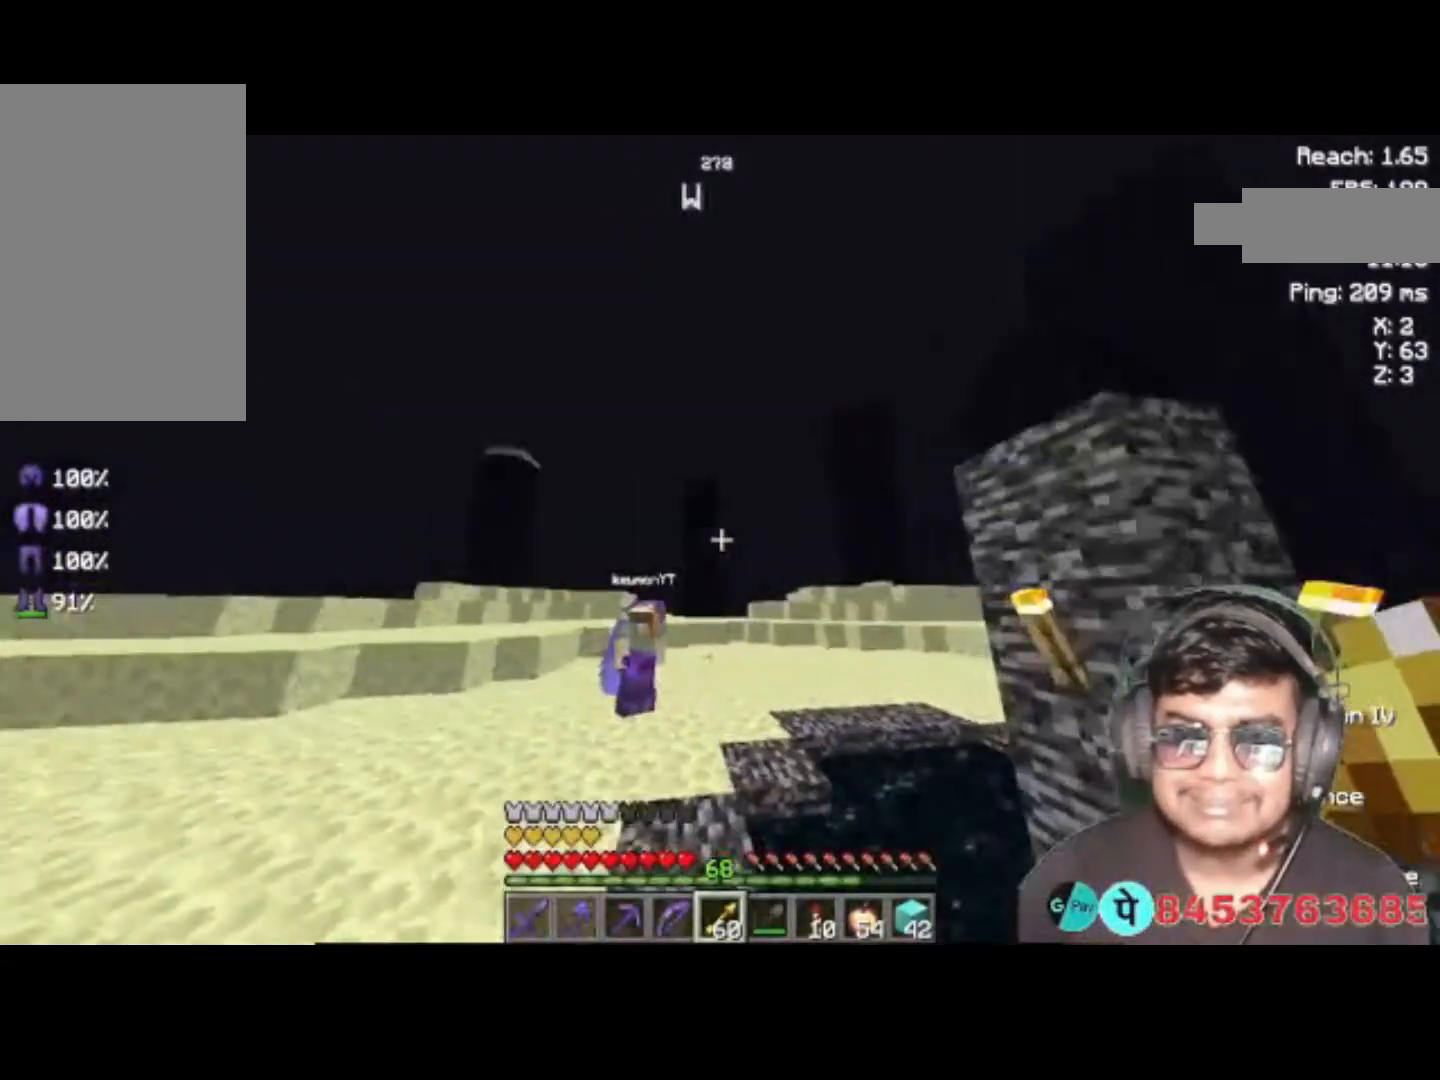
{"keys": [], "events": [[283, "a", "up"]]}
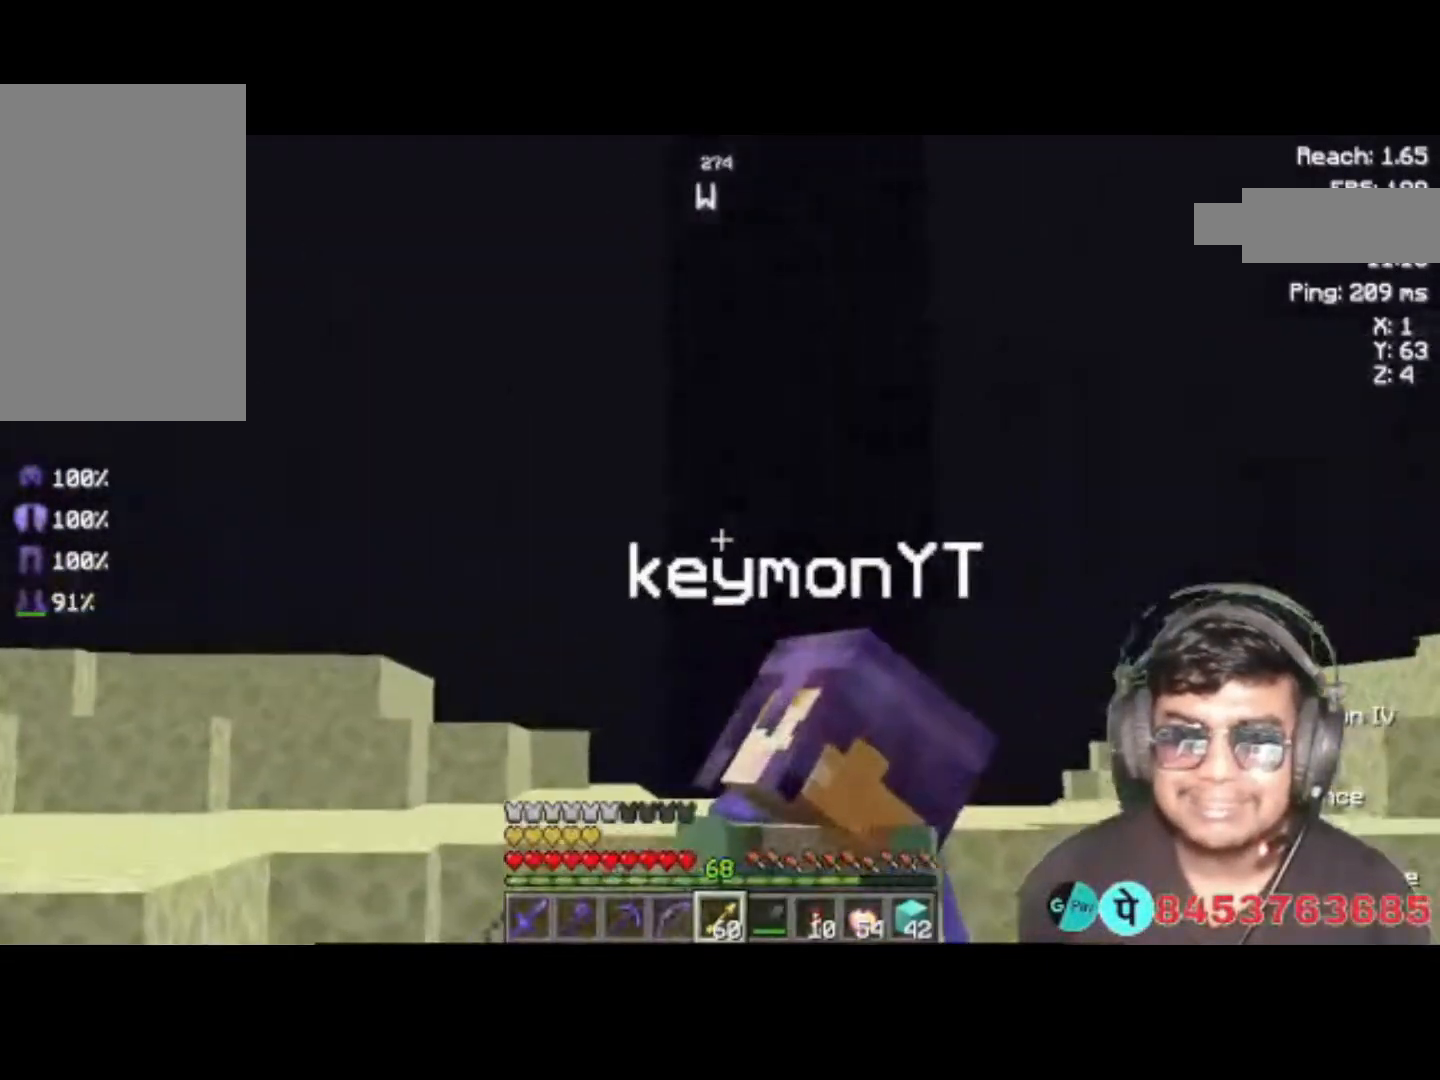
{"keys": [], "events": []}
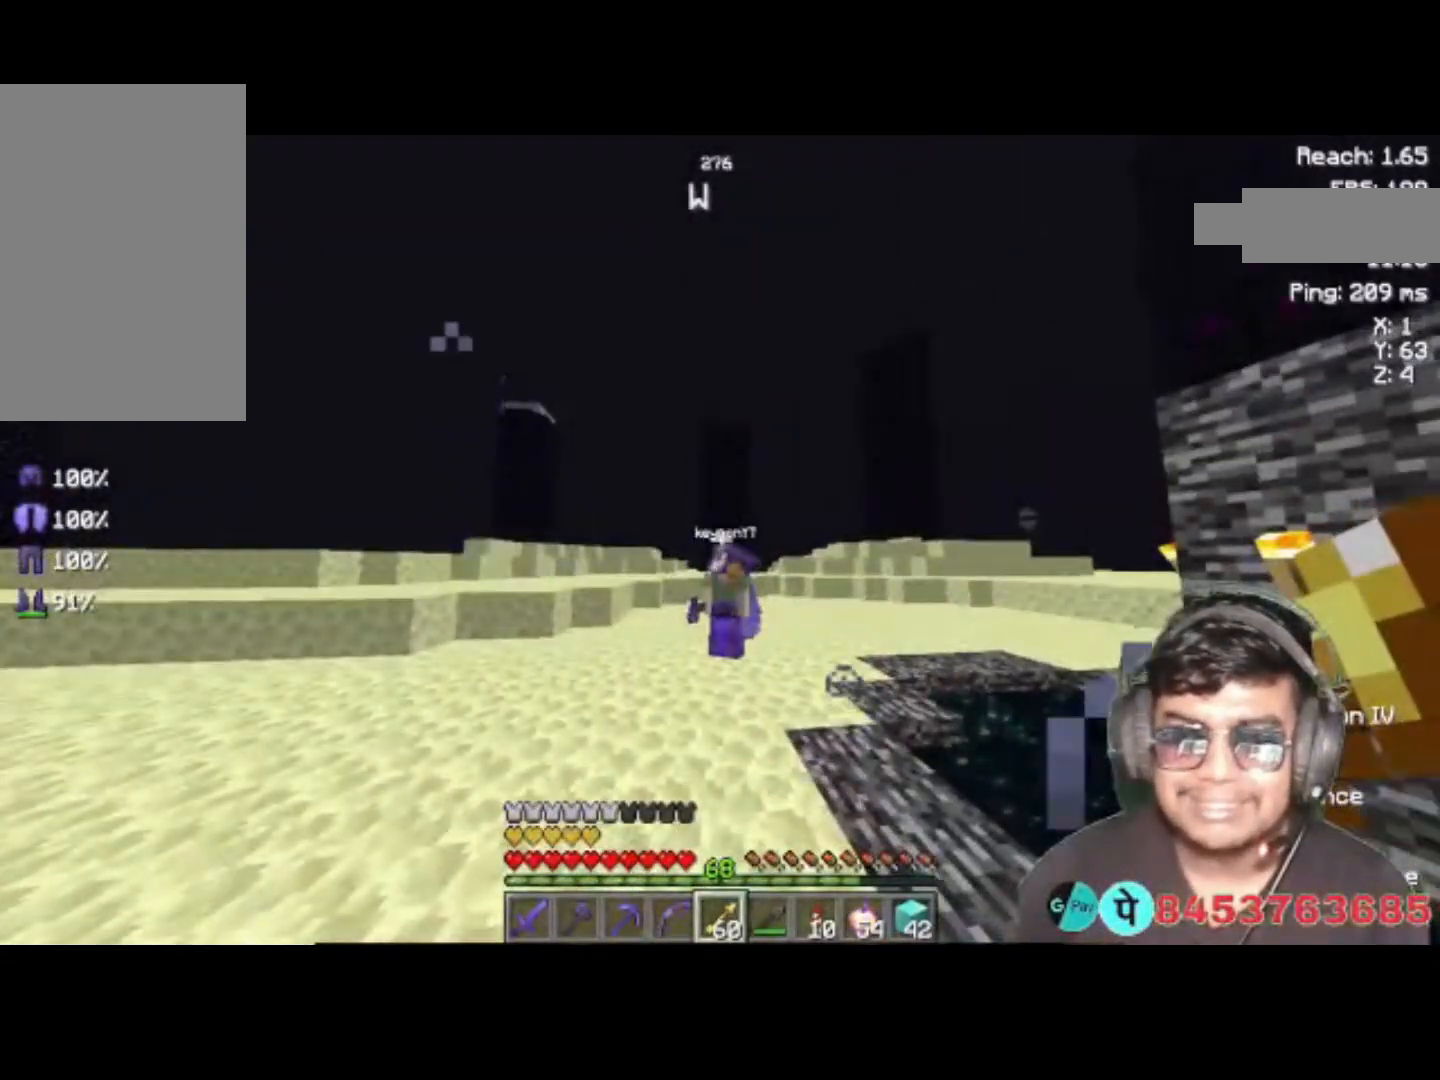
{"keys": [], "events": [[83, "w", "down"], [317, "w", "up"]]}
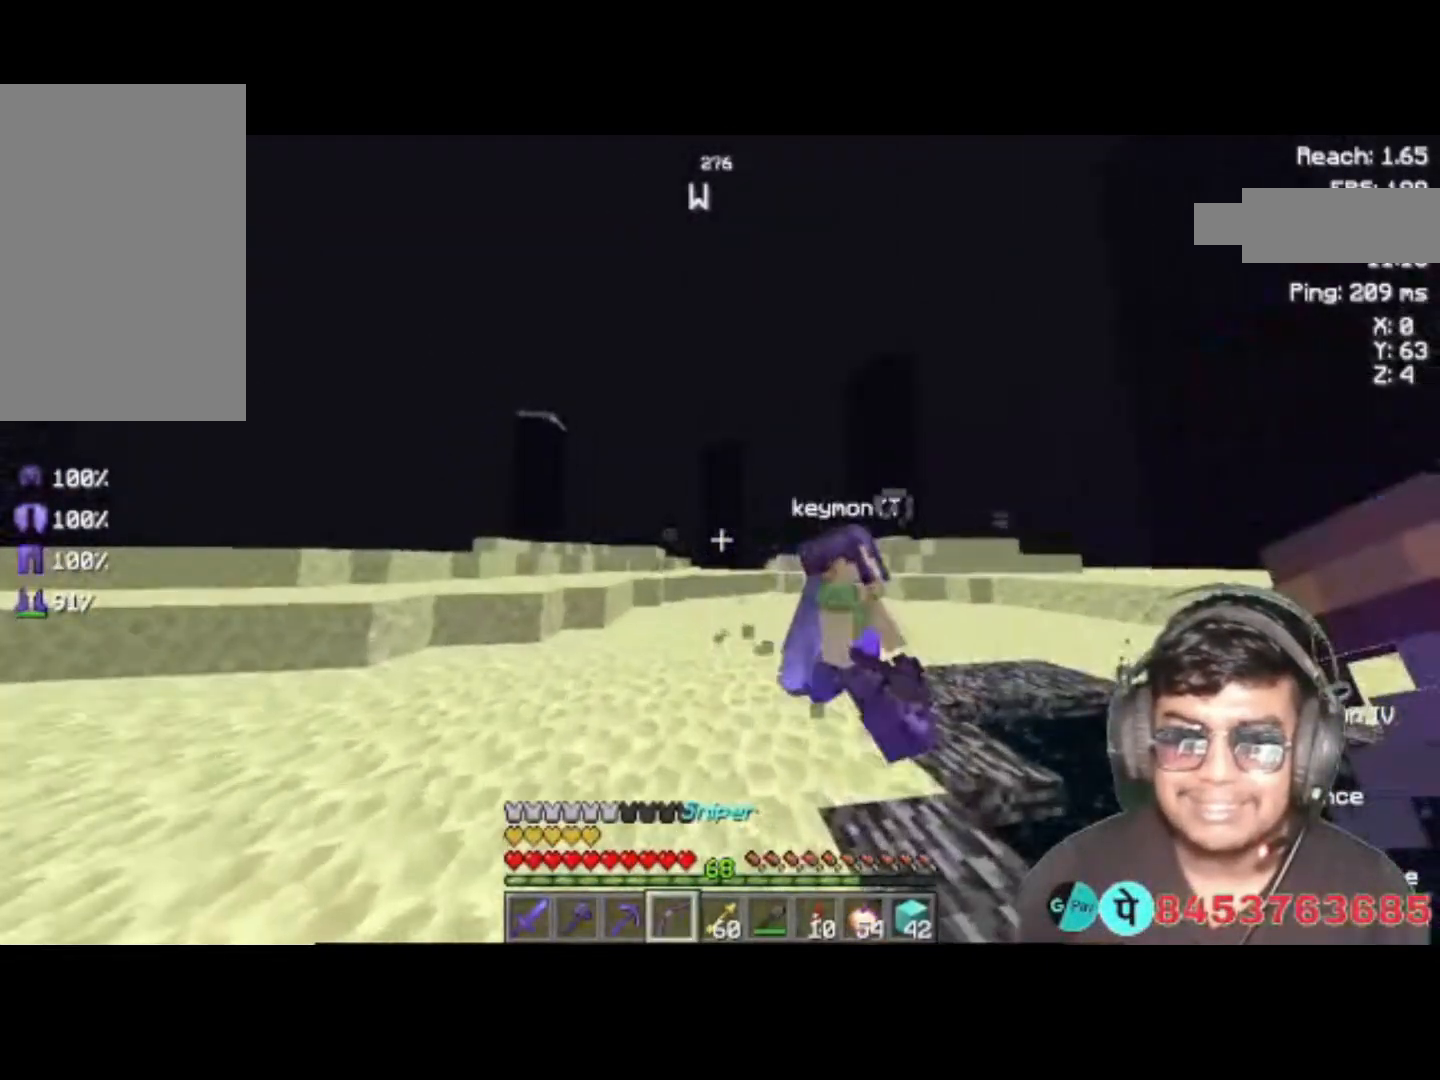
{"keys": [], "events": [[183, "a", "down"], [417, "a", "up"]]}
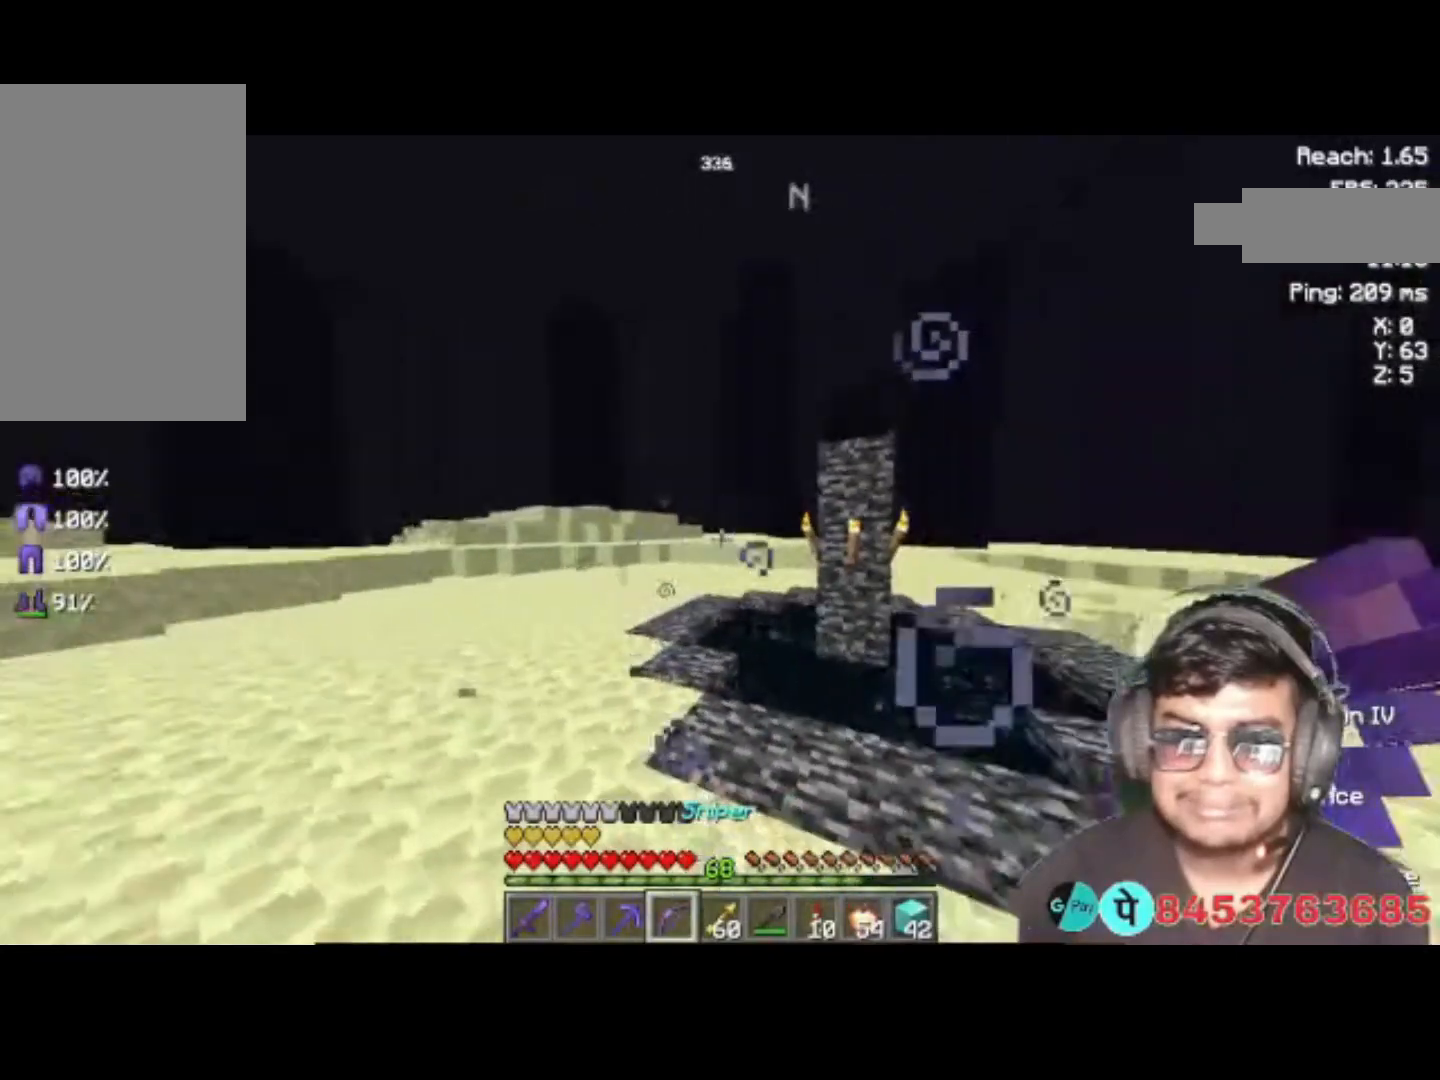
{"keys": [], "events": []}
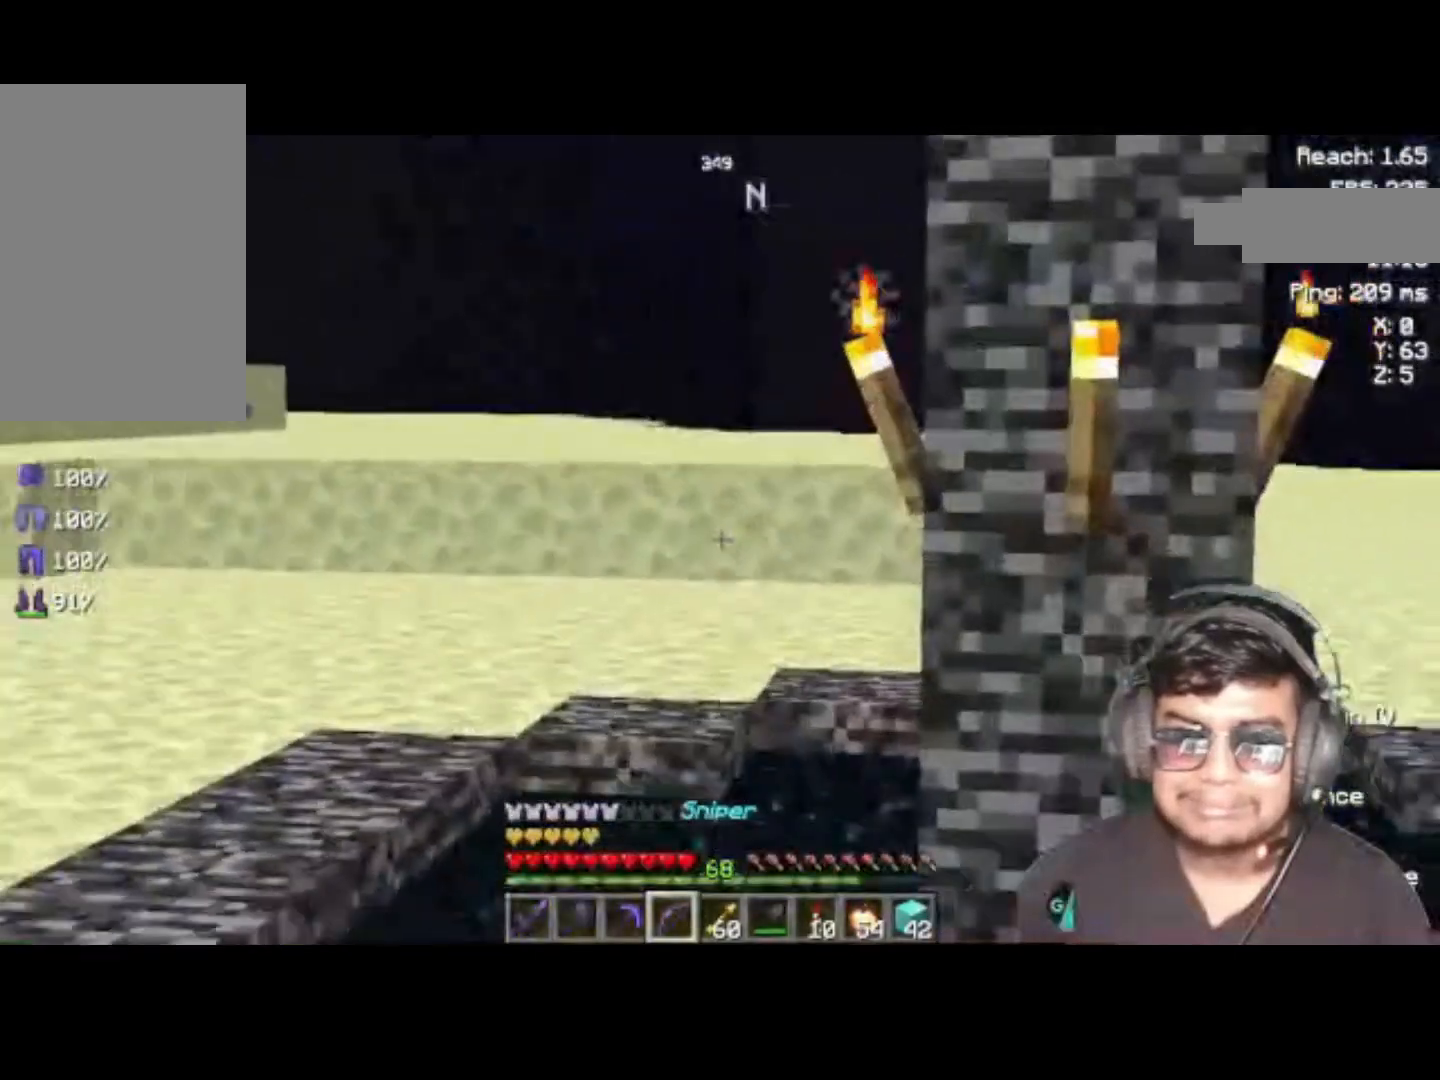
{"keys": ["a", "w"], "events": [[117, "a", "down"], [283, "w", "down"]]}
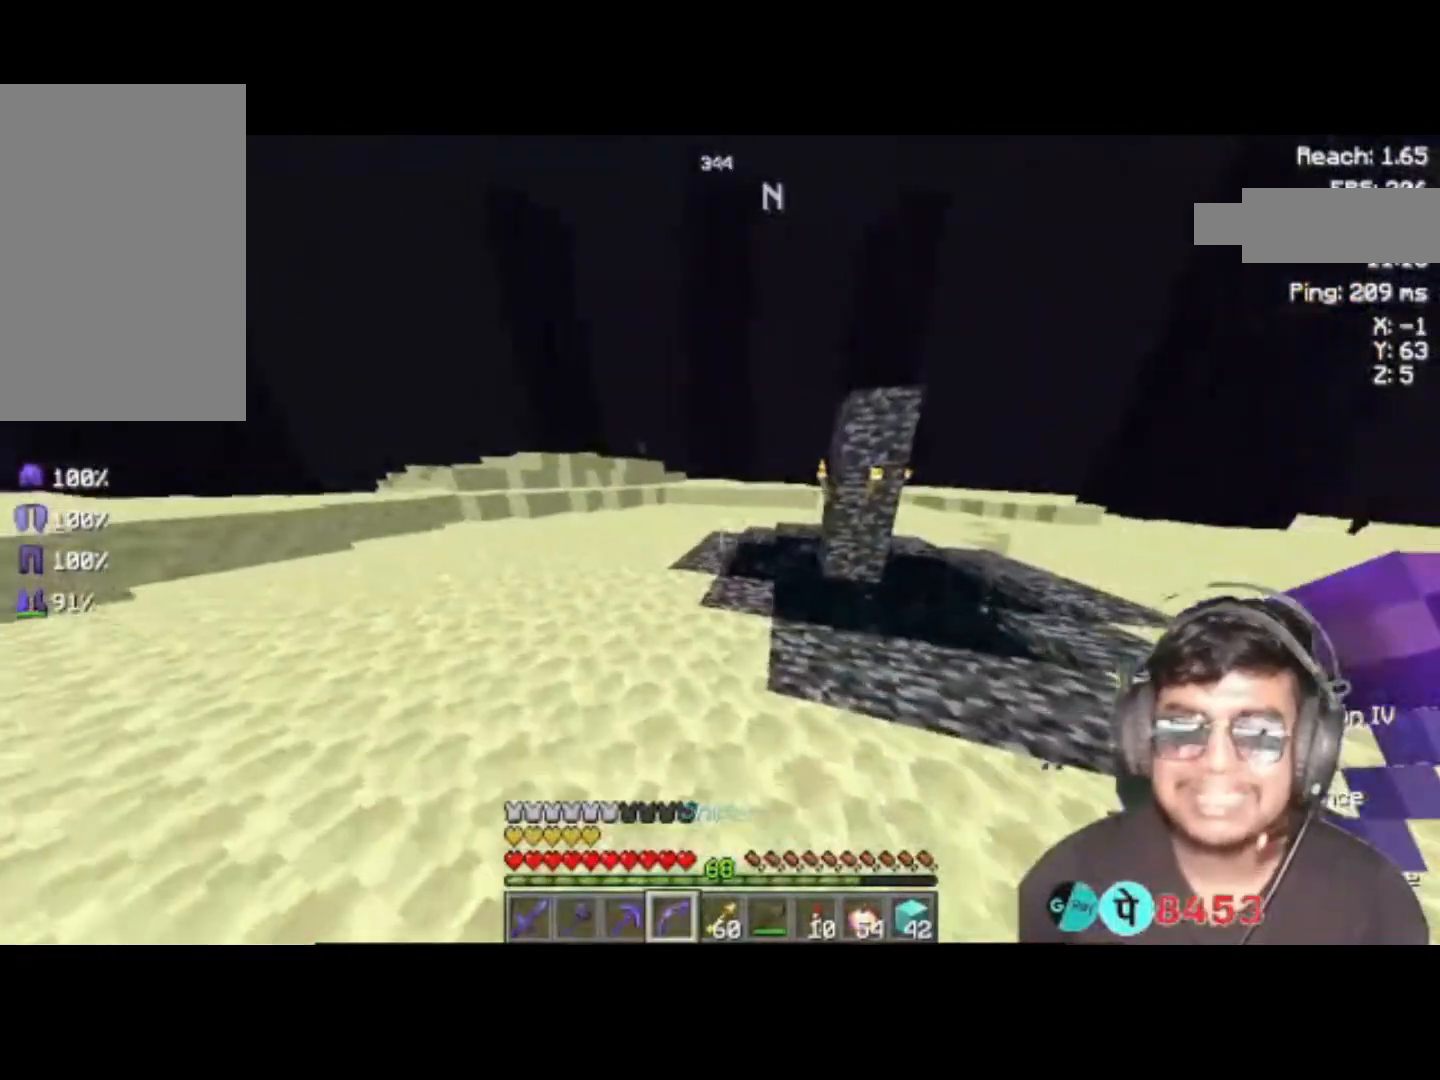
{"keys": ["w"], "events": [[17, "space", "down"], [217, "space", "up"], [383, "a", "up"]]}
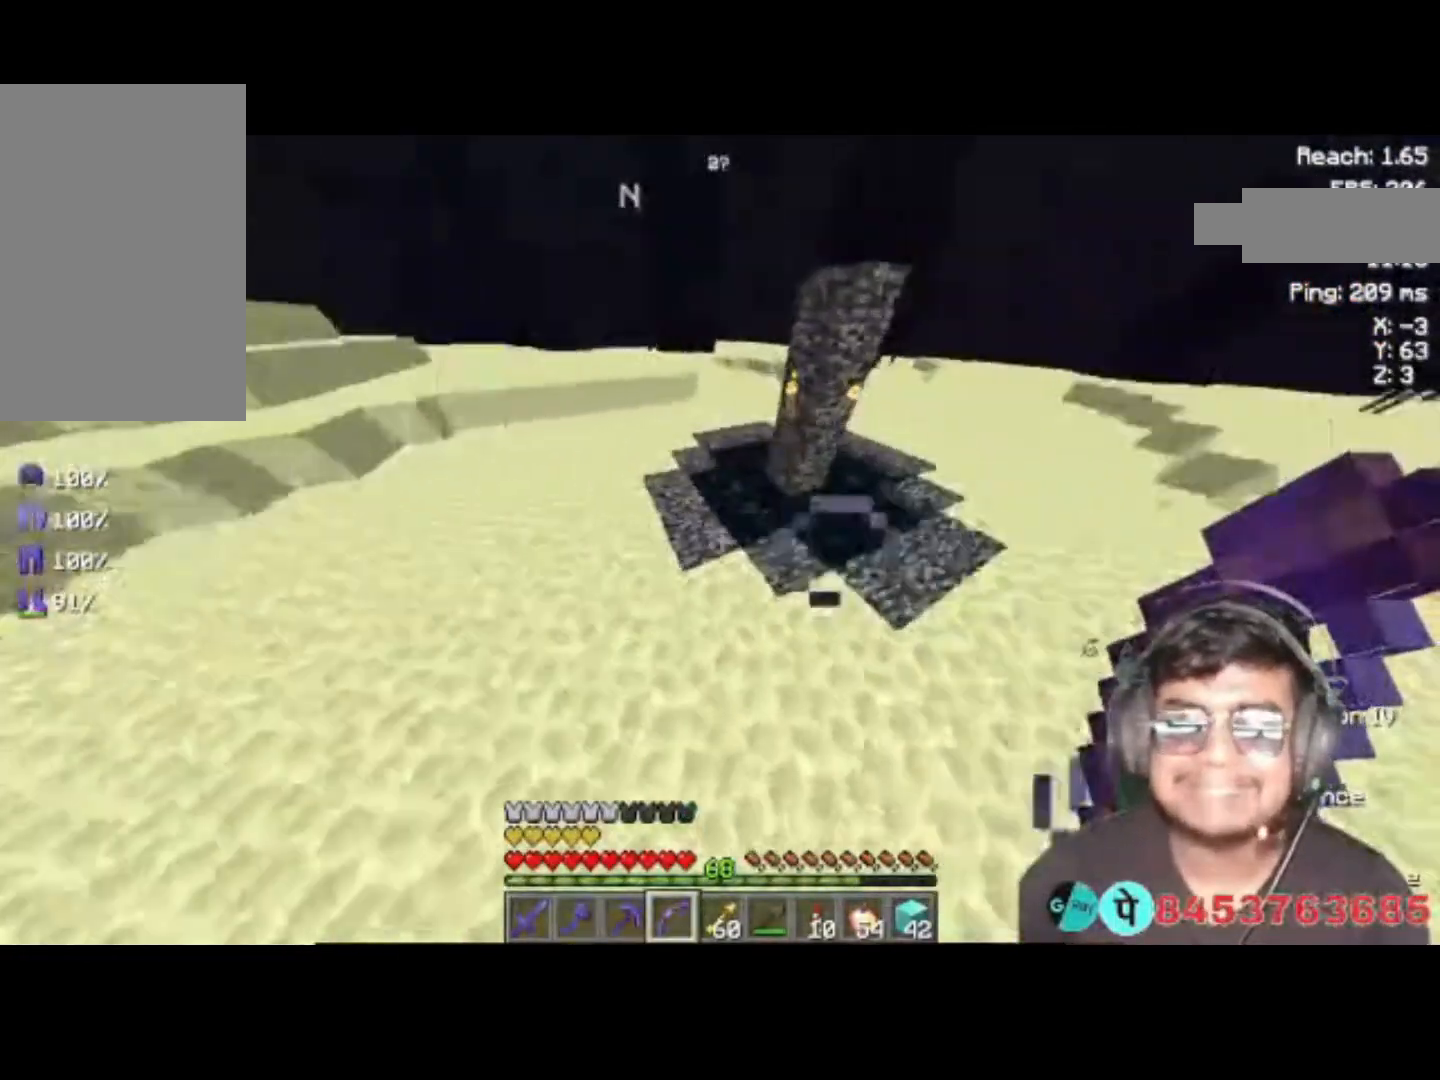
{"keys": ["a"], "events": [[117, "a", "down"], [317, "w", "up"]]}
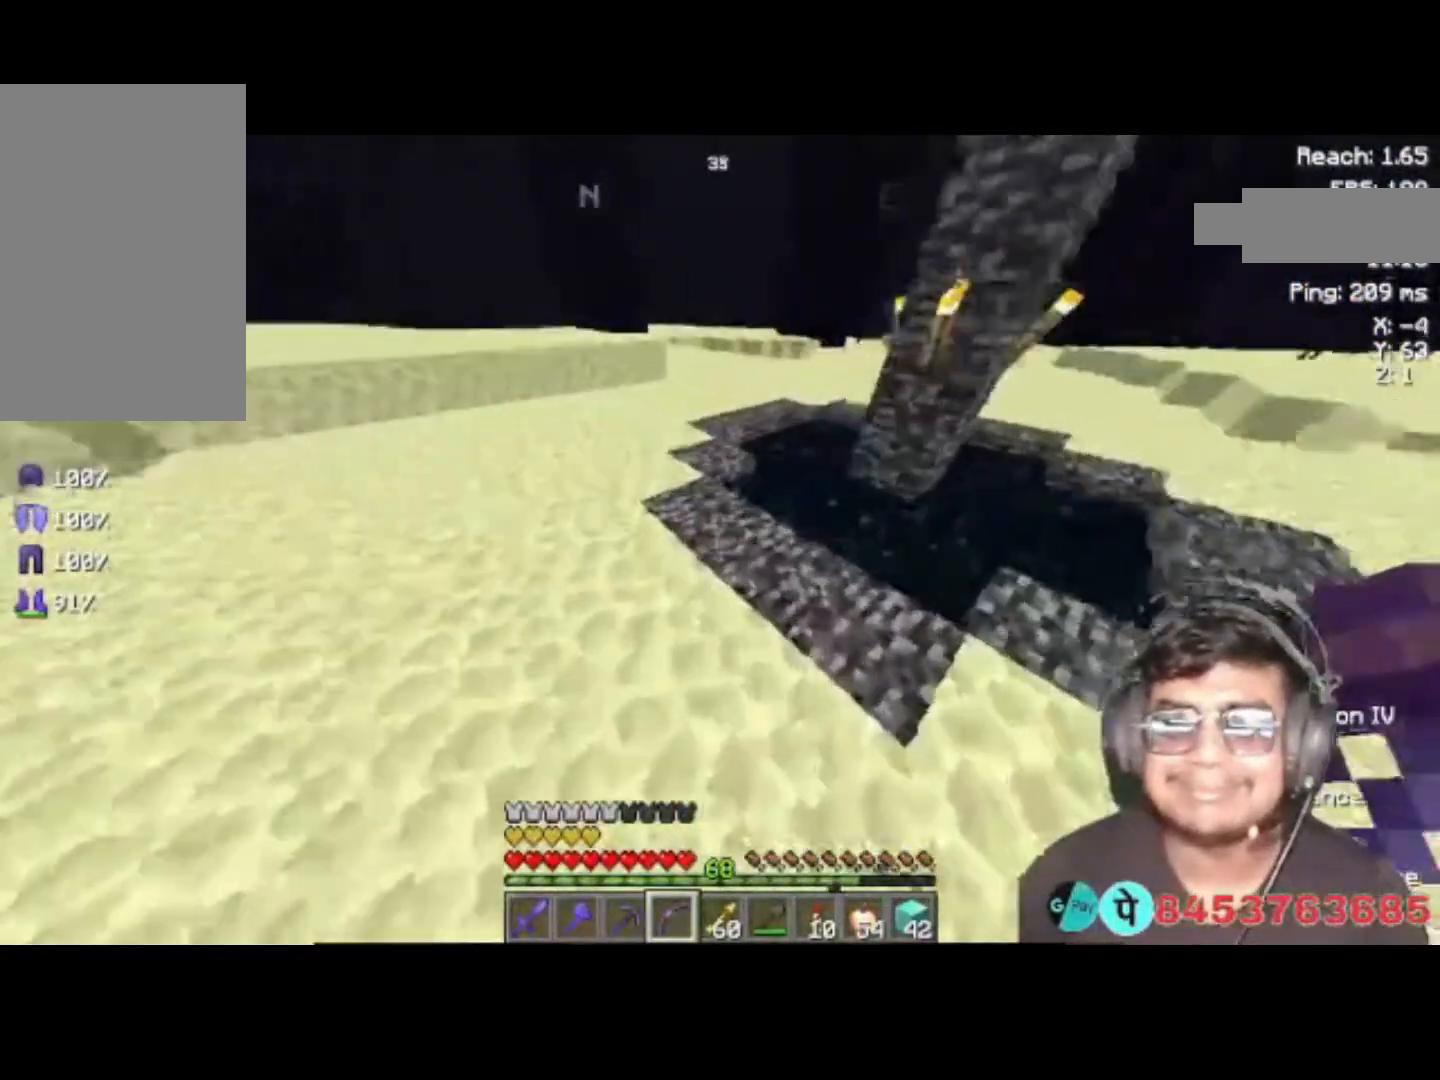
{"keys": [], "events": [[350, "a", "up"]]}
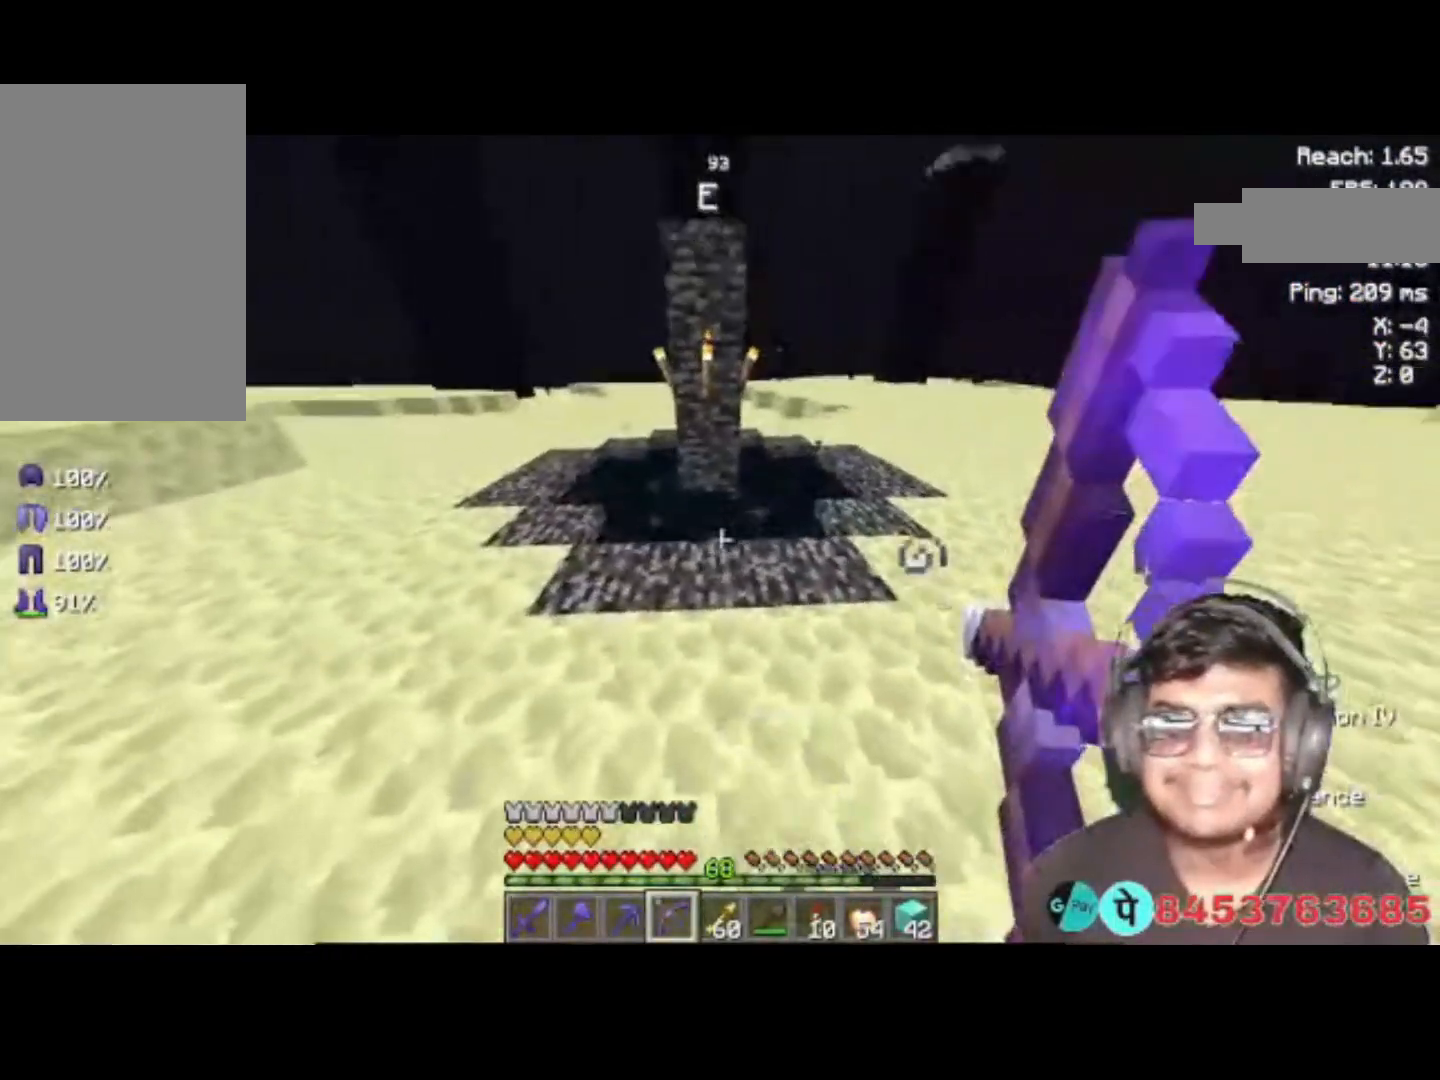
{"keys": ["w"], "events": [[183, "w", "down"]]}
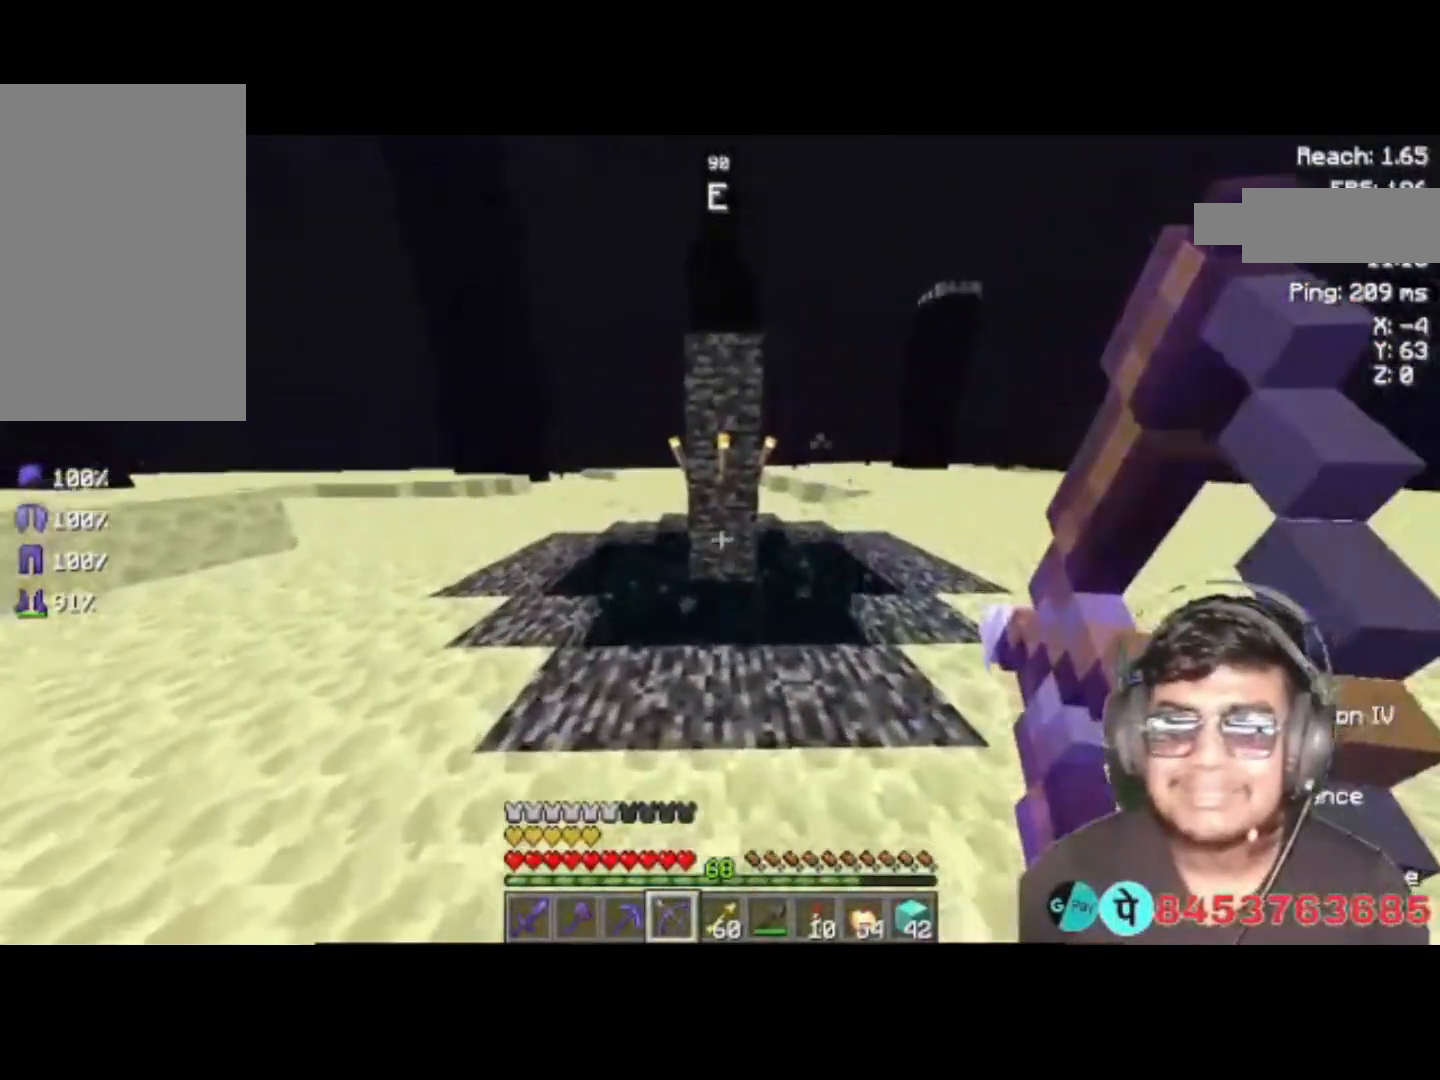
{"keys": ["s"], "events": [[17, "w", "up"], [317, "s", "down"]]}
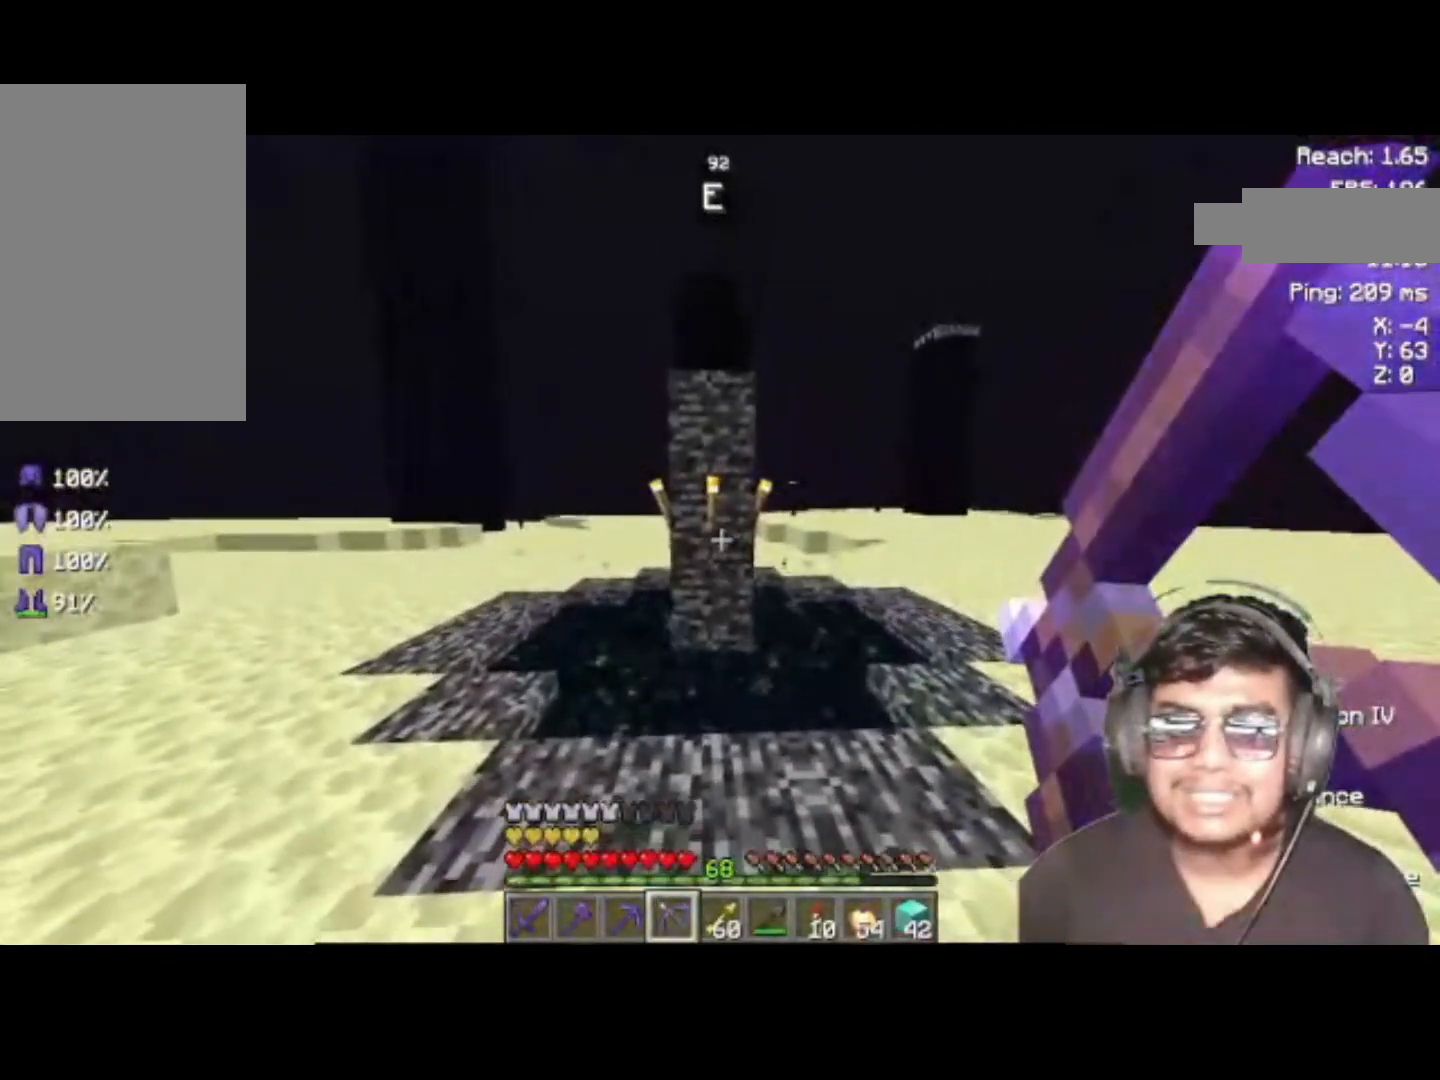
{"keys": ["a", "w"], "events": [[183, "s", "up"], [417, "w", "down"], [483, "a", "down"]]}
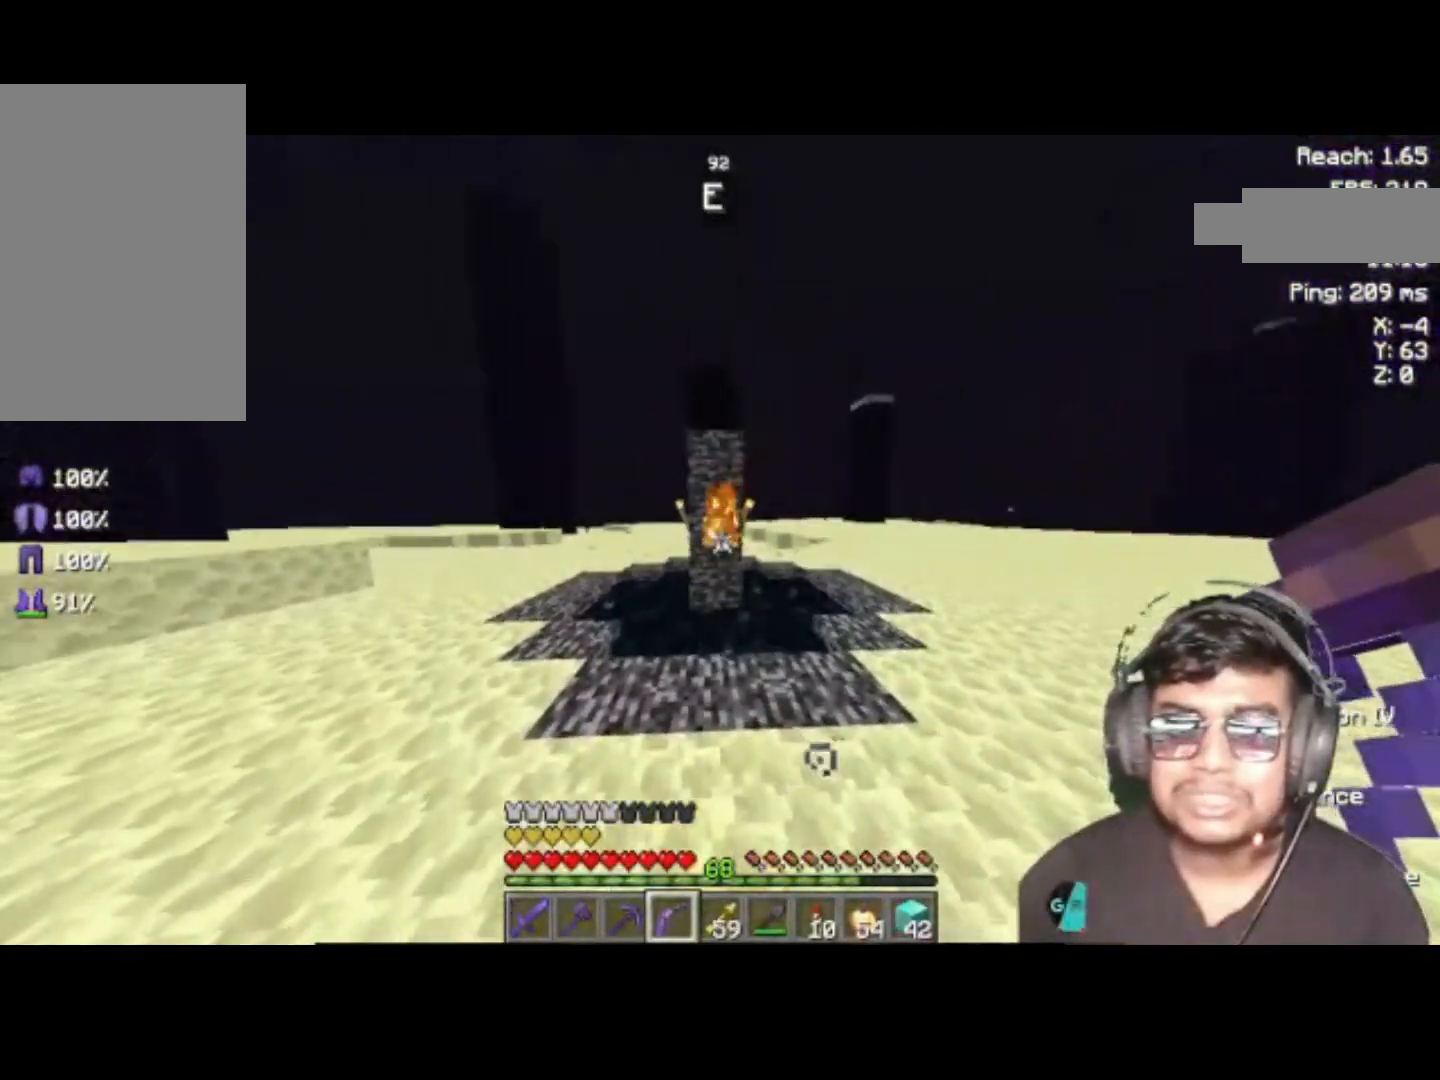
{"keys": ["a"], "events": [[283, "w", "up"]]}
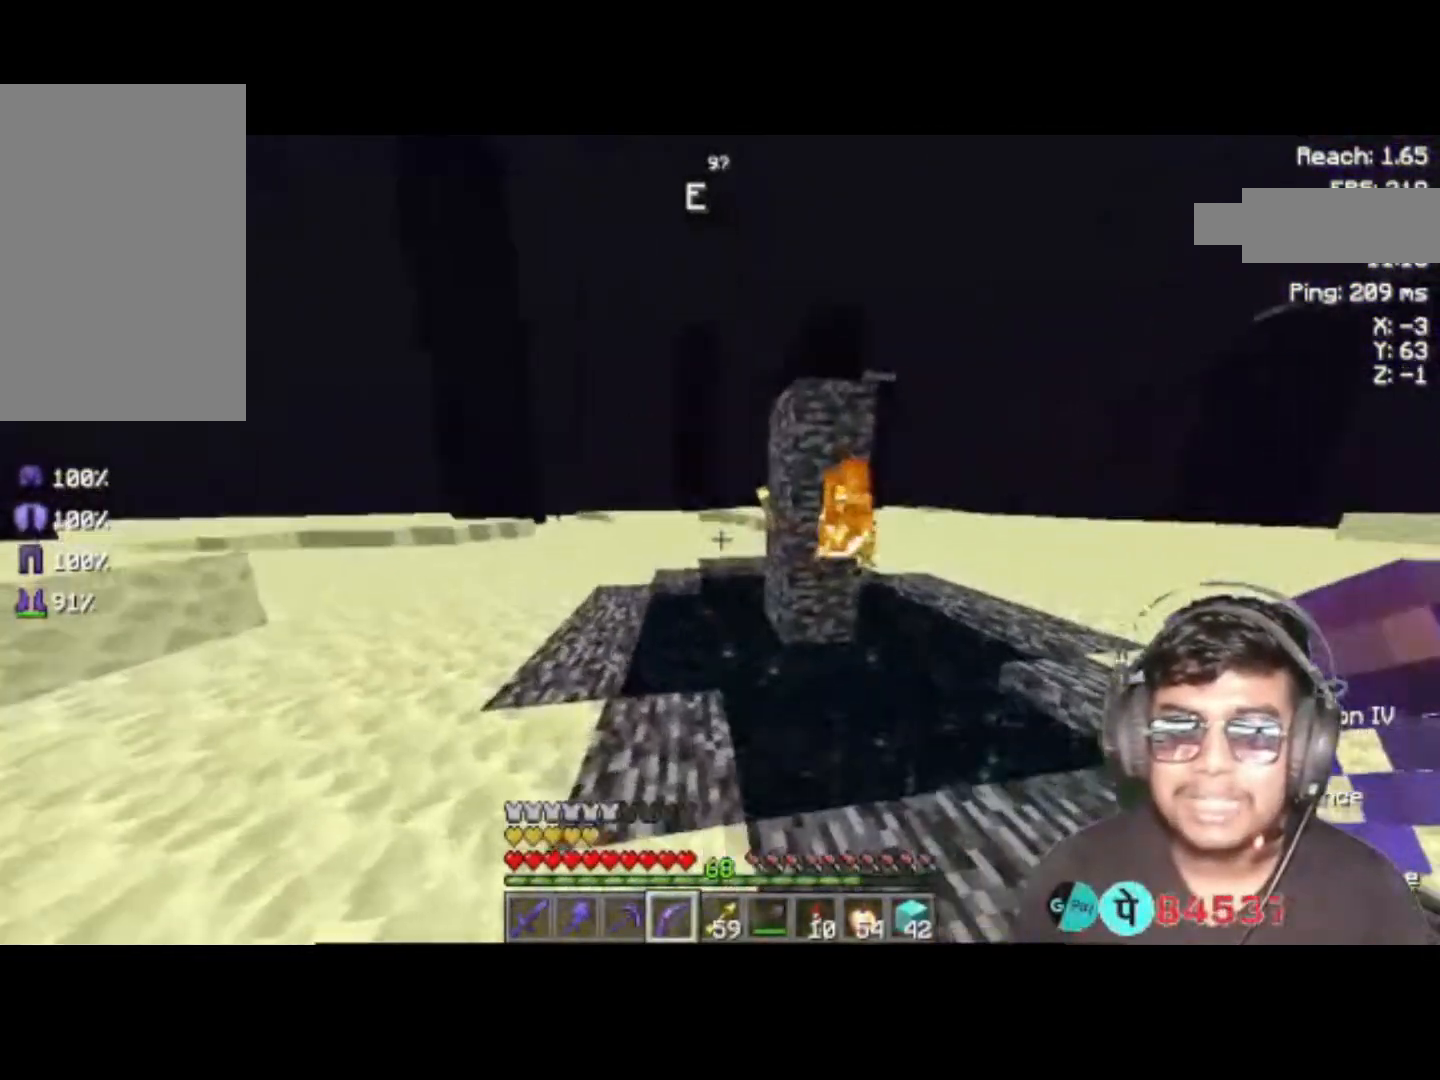
{"keys": ["a"], "events": []}
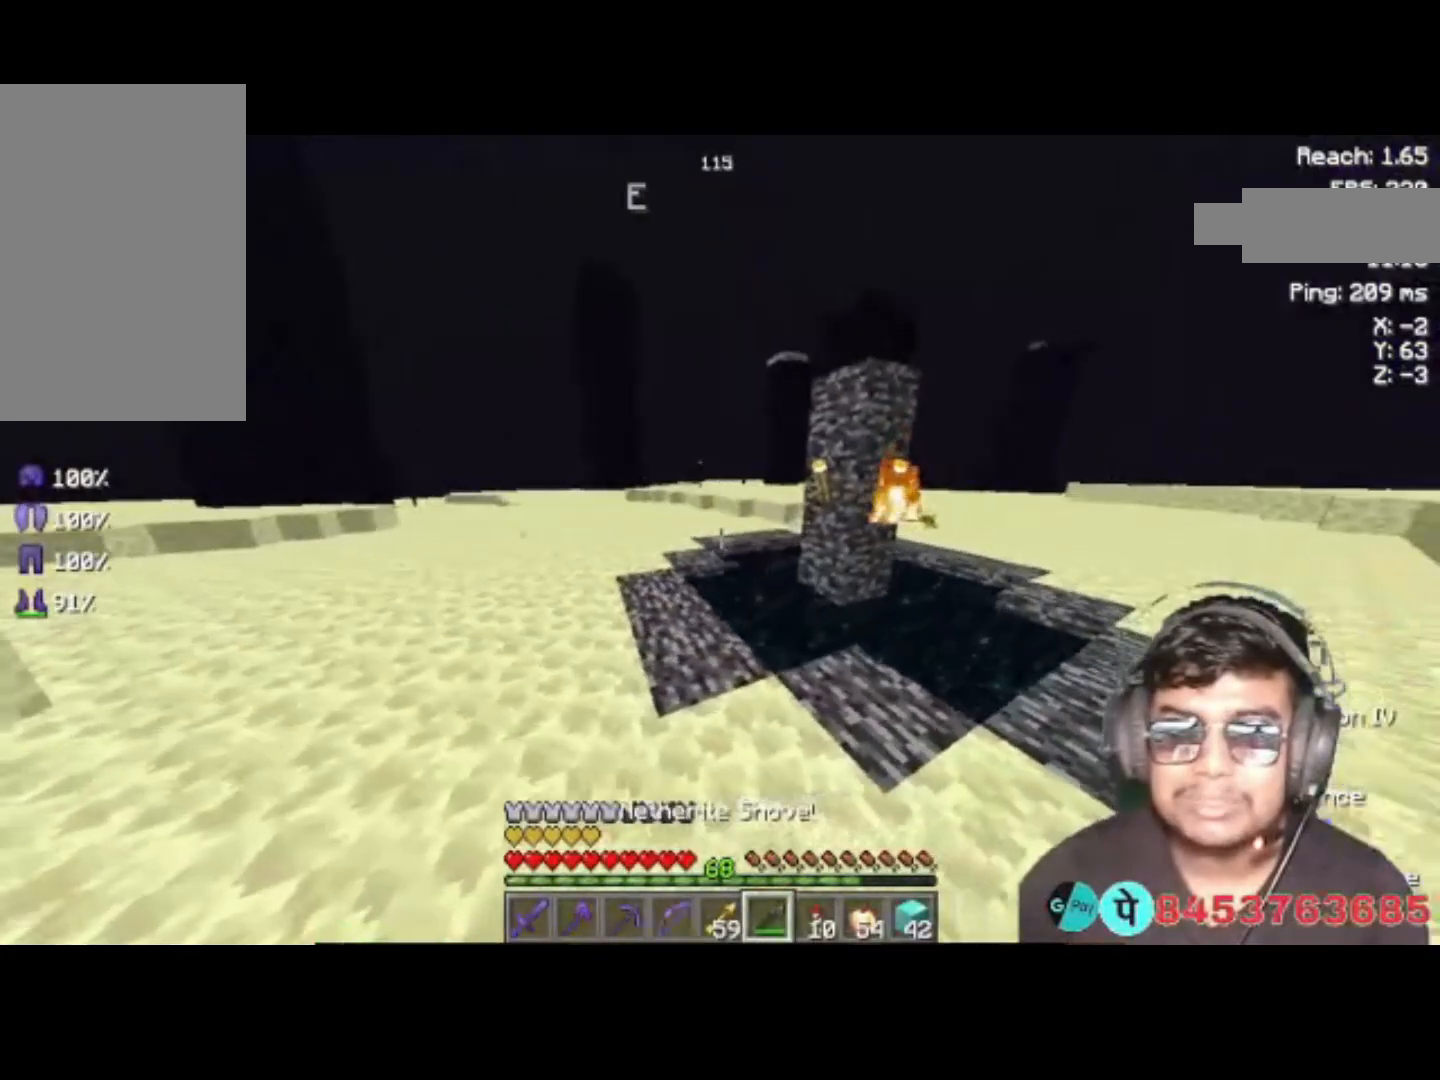
{"keys": ["a", "w"], "events": [[317, "w", "down"]]}
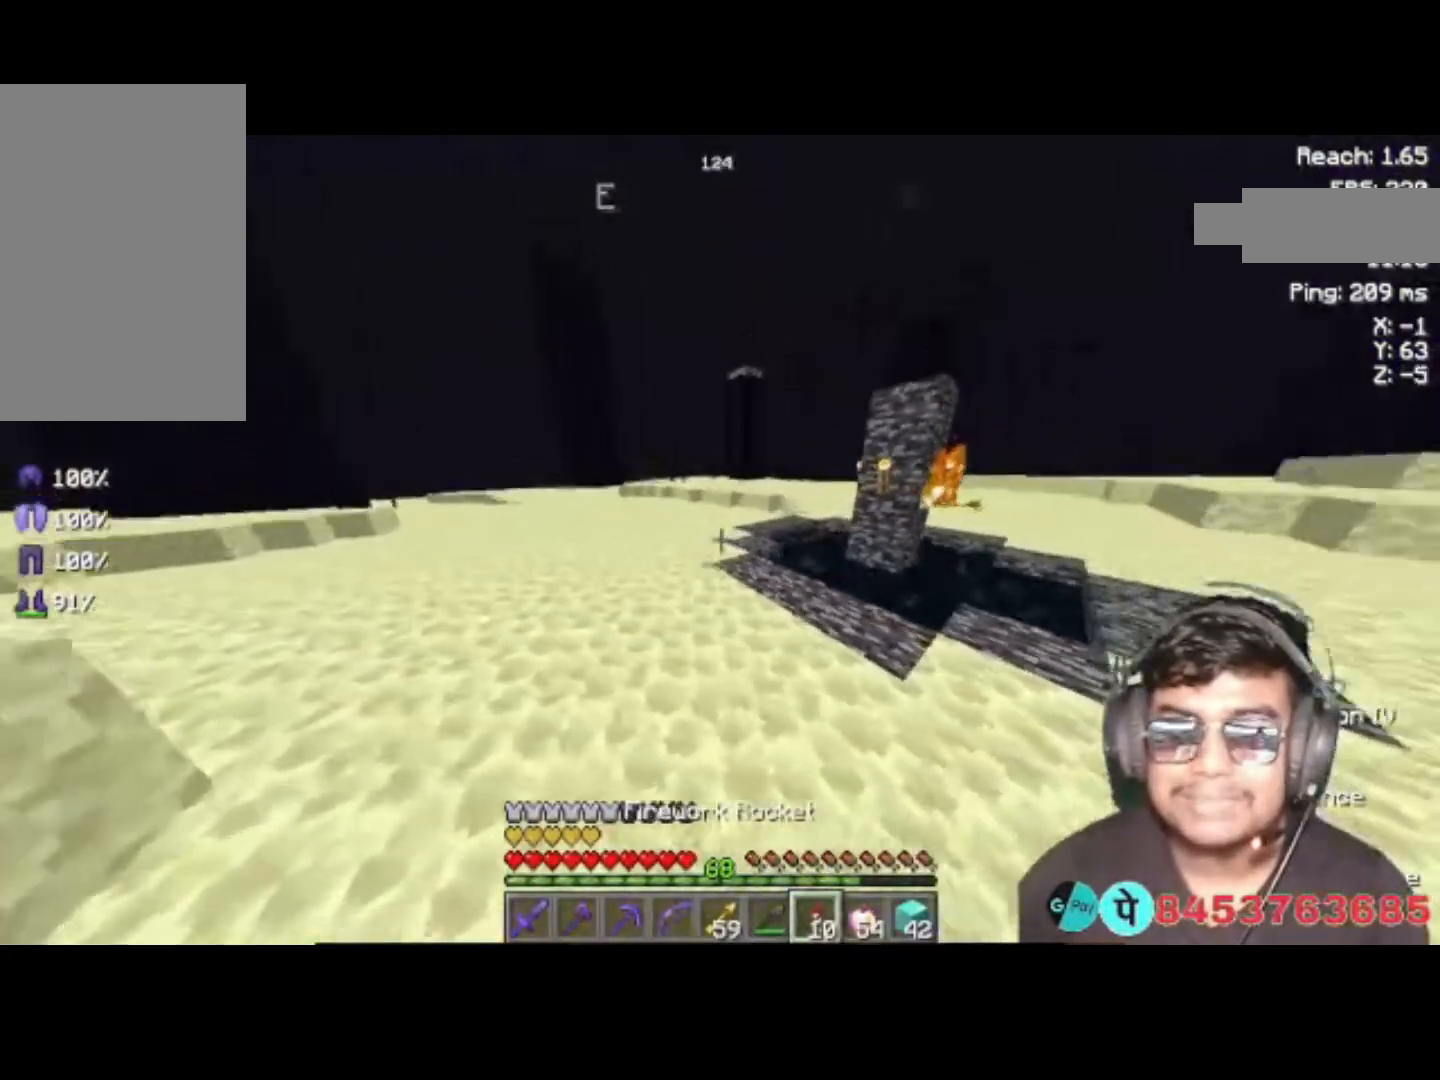
{"keys": ["w"], "events": [[350, "a", "up"]]}
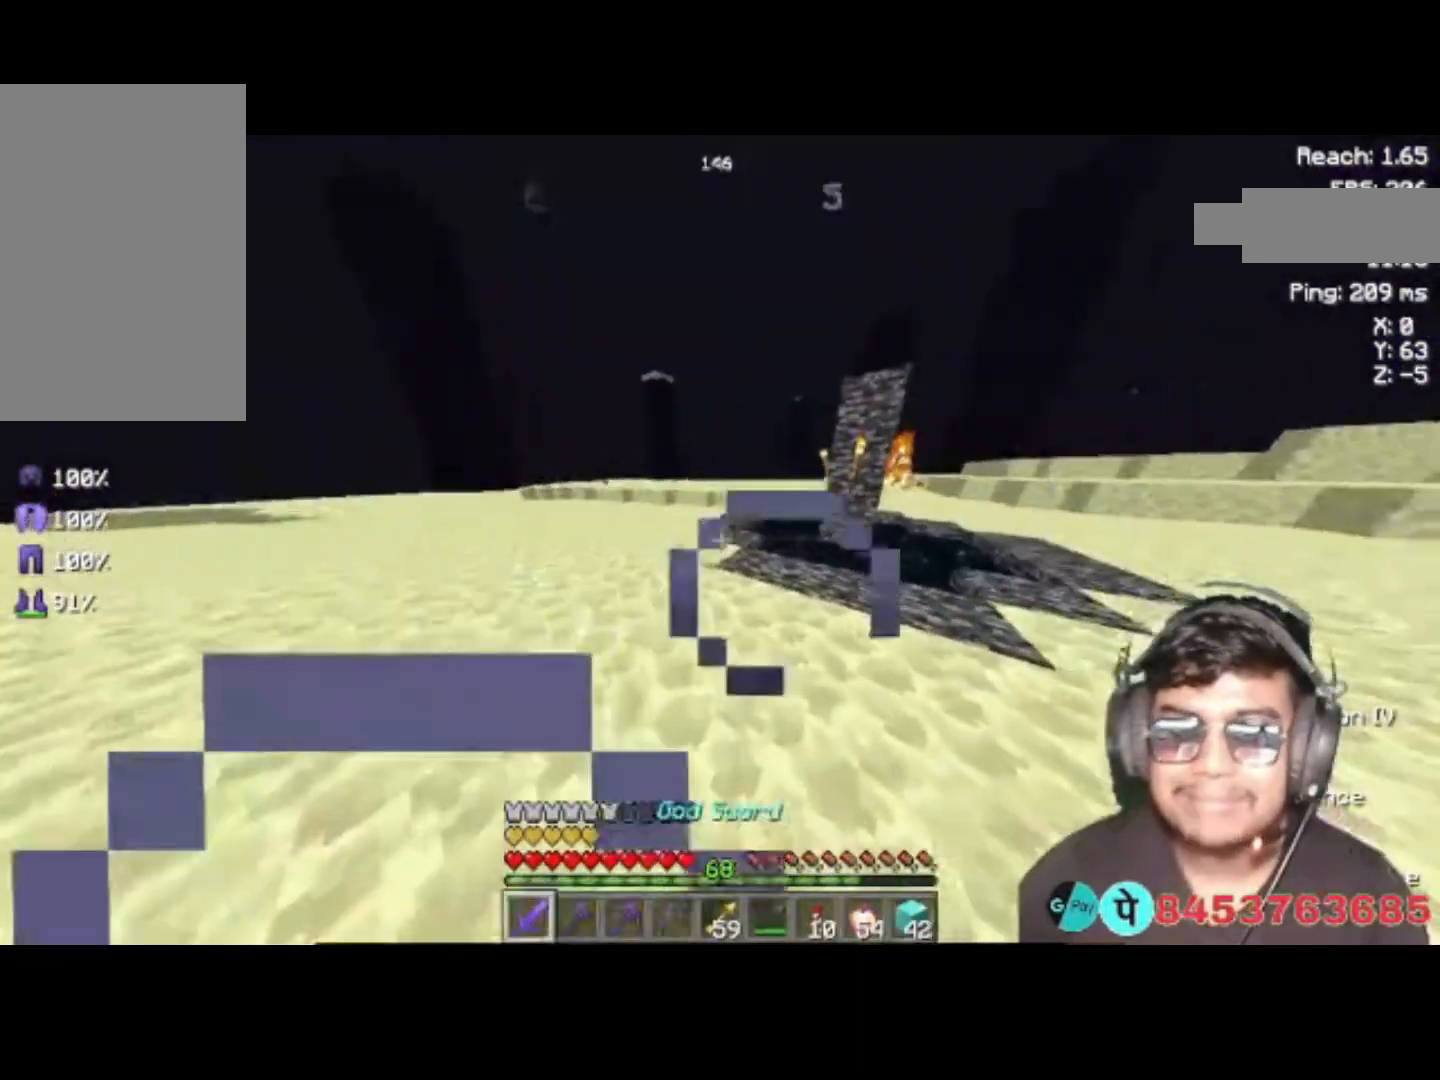
{"keys": ["w"], "events": []}
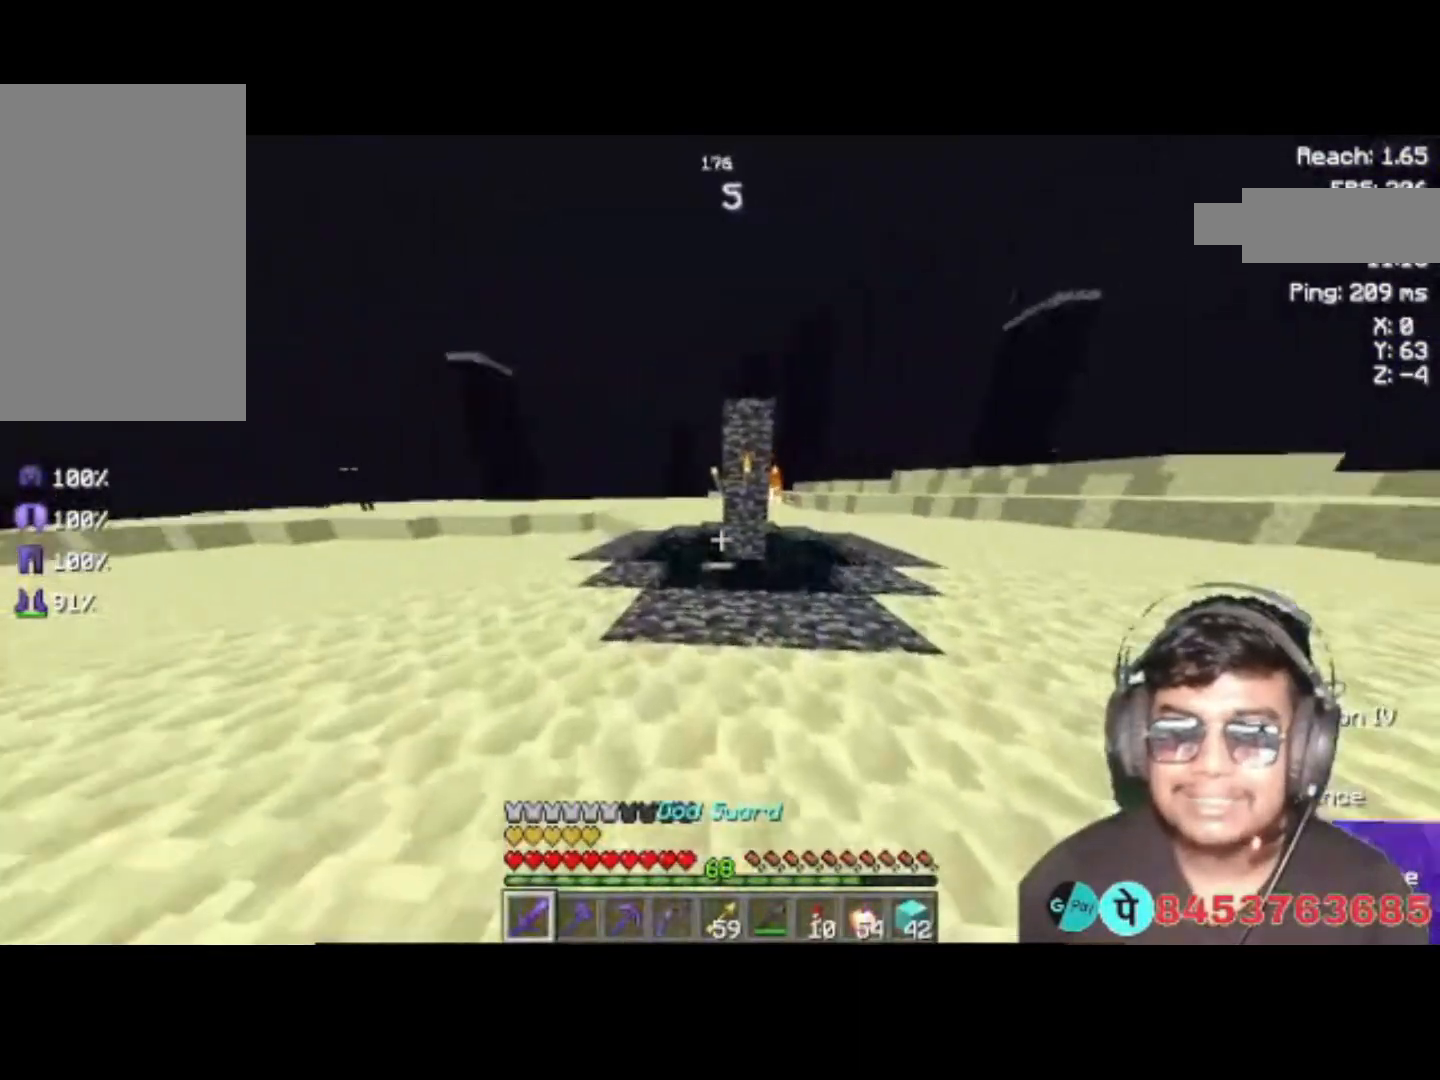
{"keys": ["w"], "events": []}
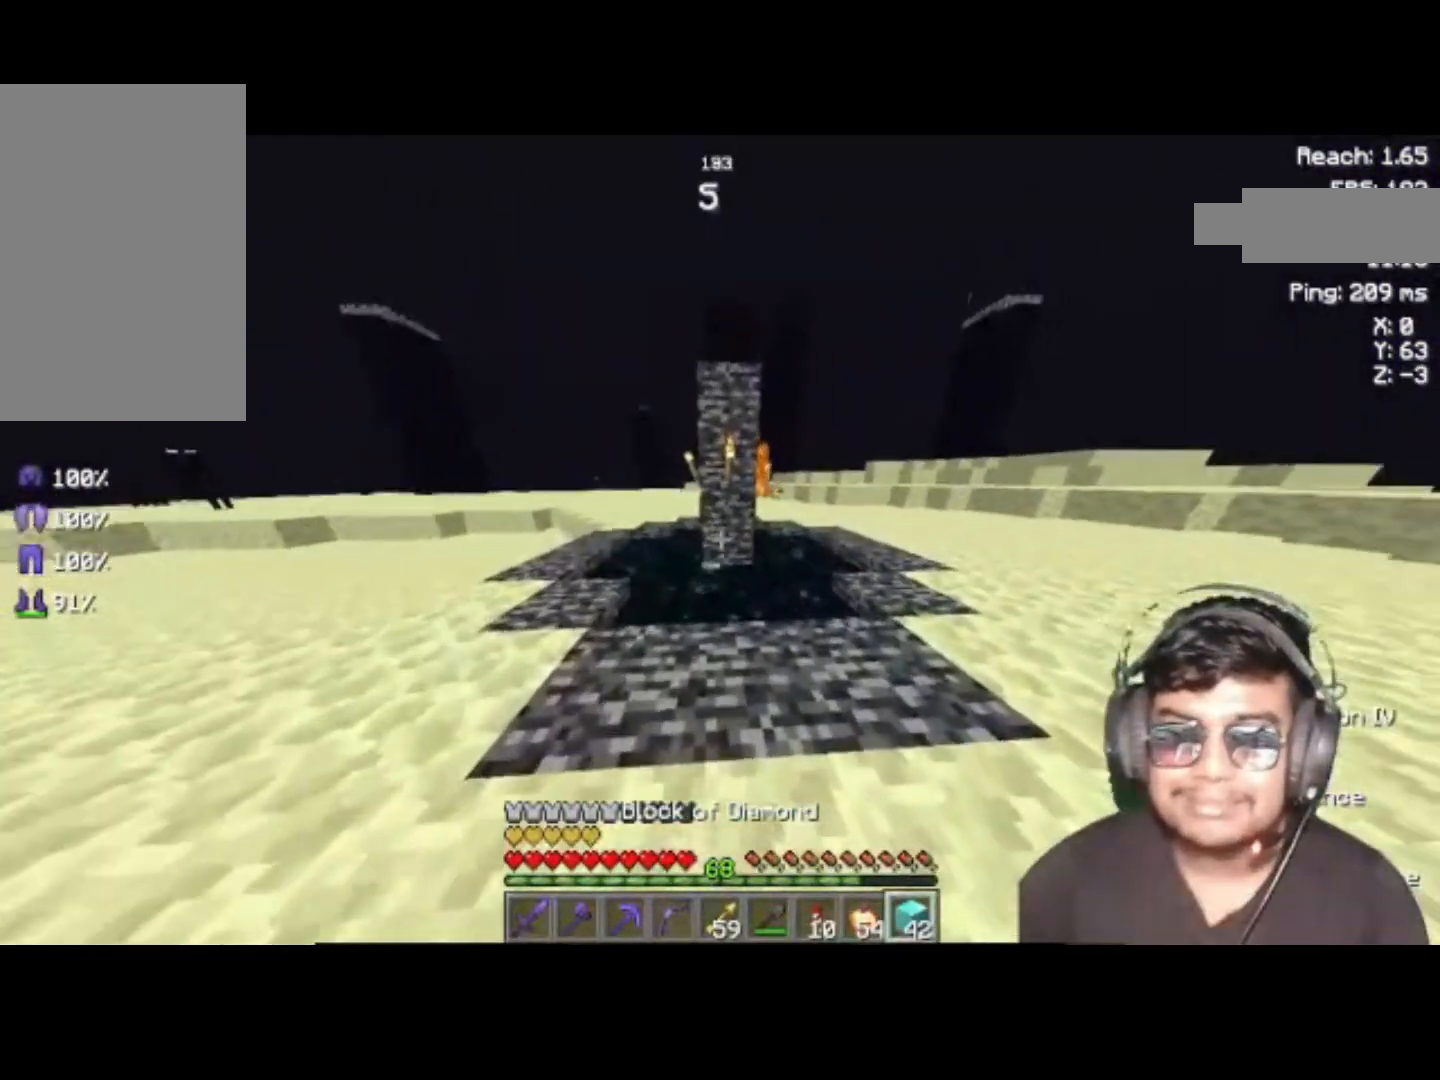
{"keys": [], "events": [[383, "w", "up"]]}
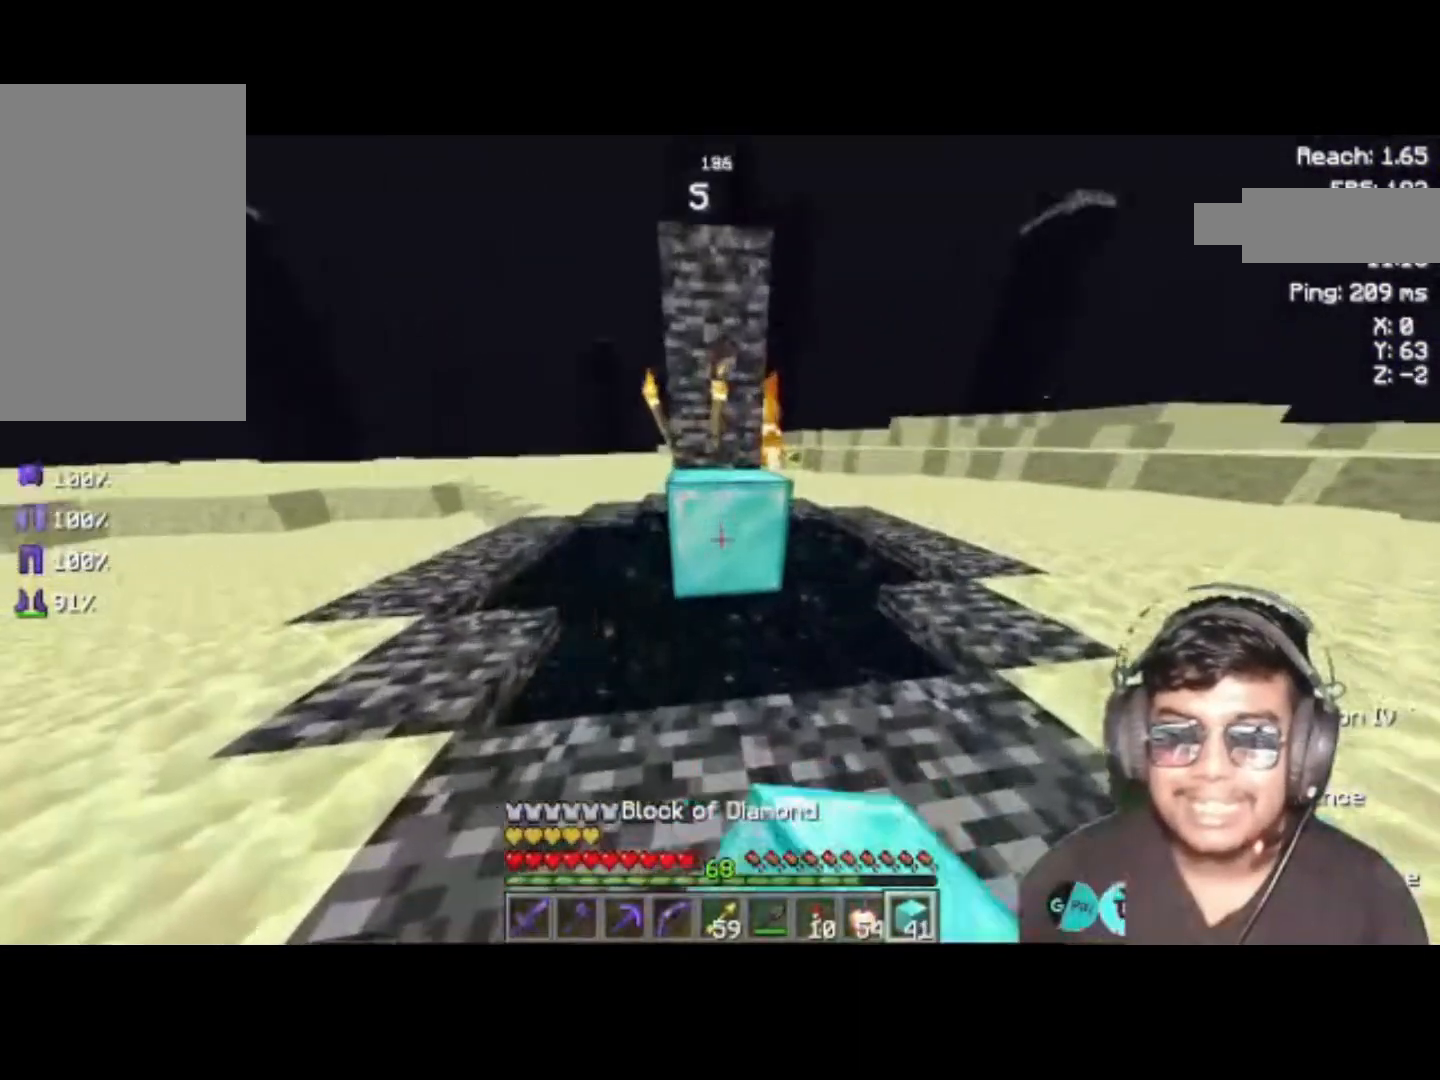
{"keys": ["d"], "events": [[17, "s", "down"], [383, "s", "up"], [417, "d", "down"]]}
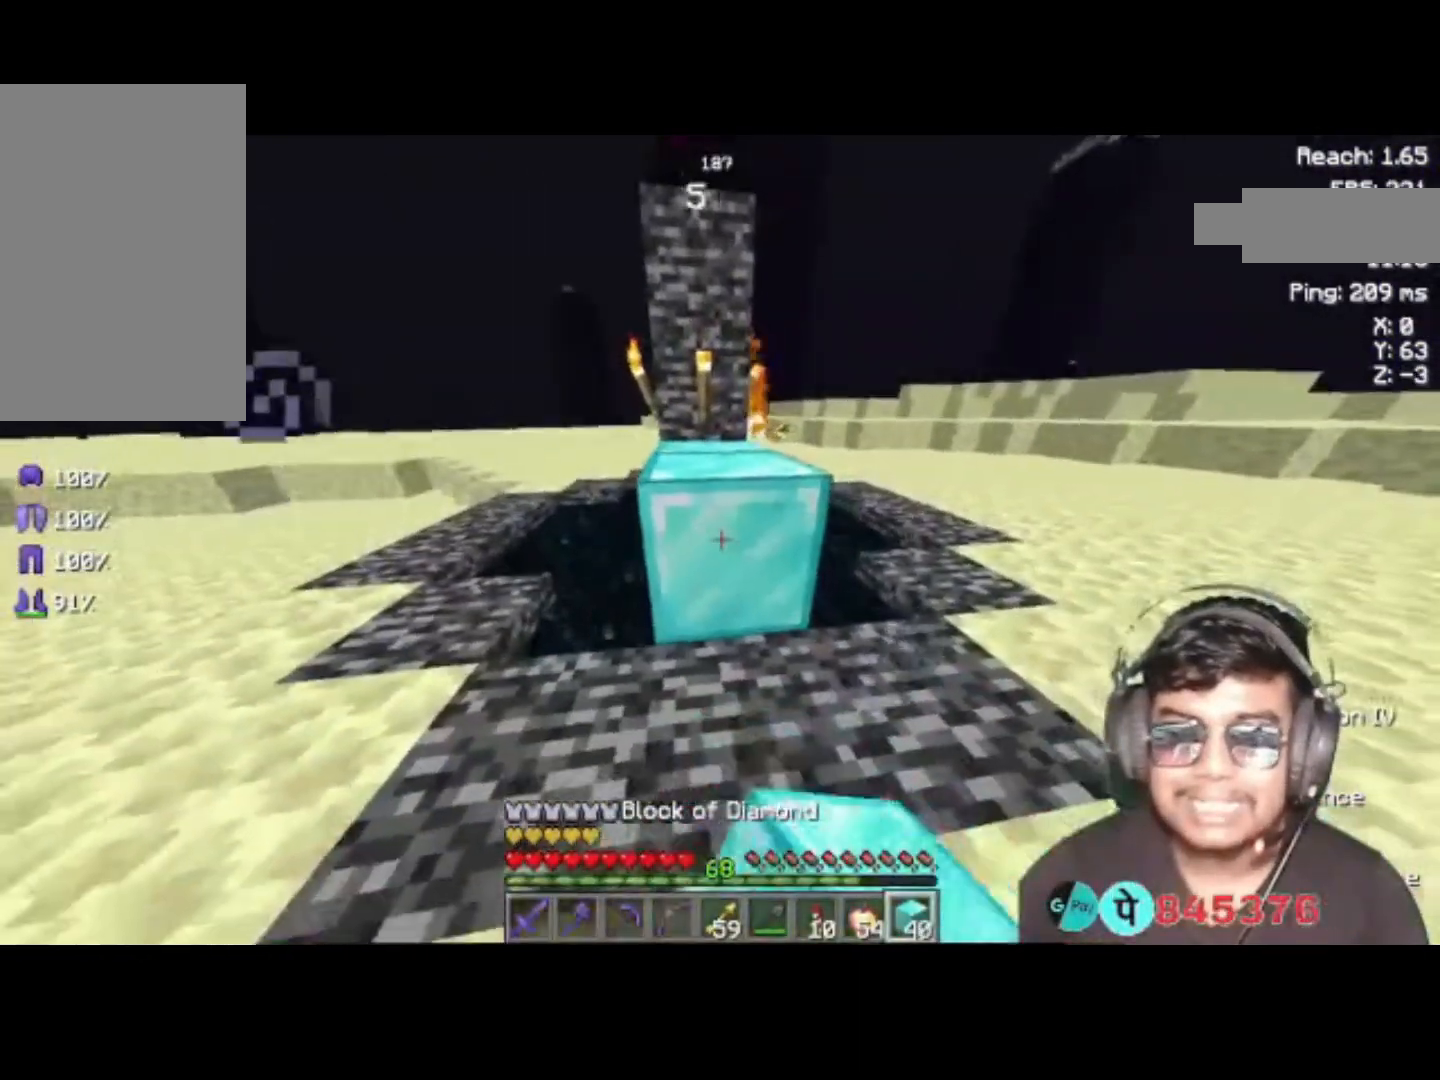
{"keys": ["w"], "events": [[150, "w", "down"], [217, "d", "up"]]}